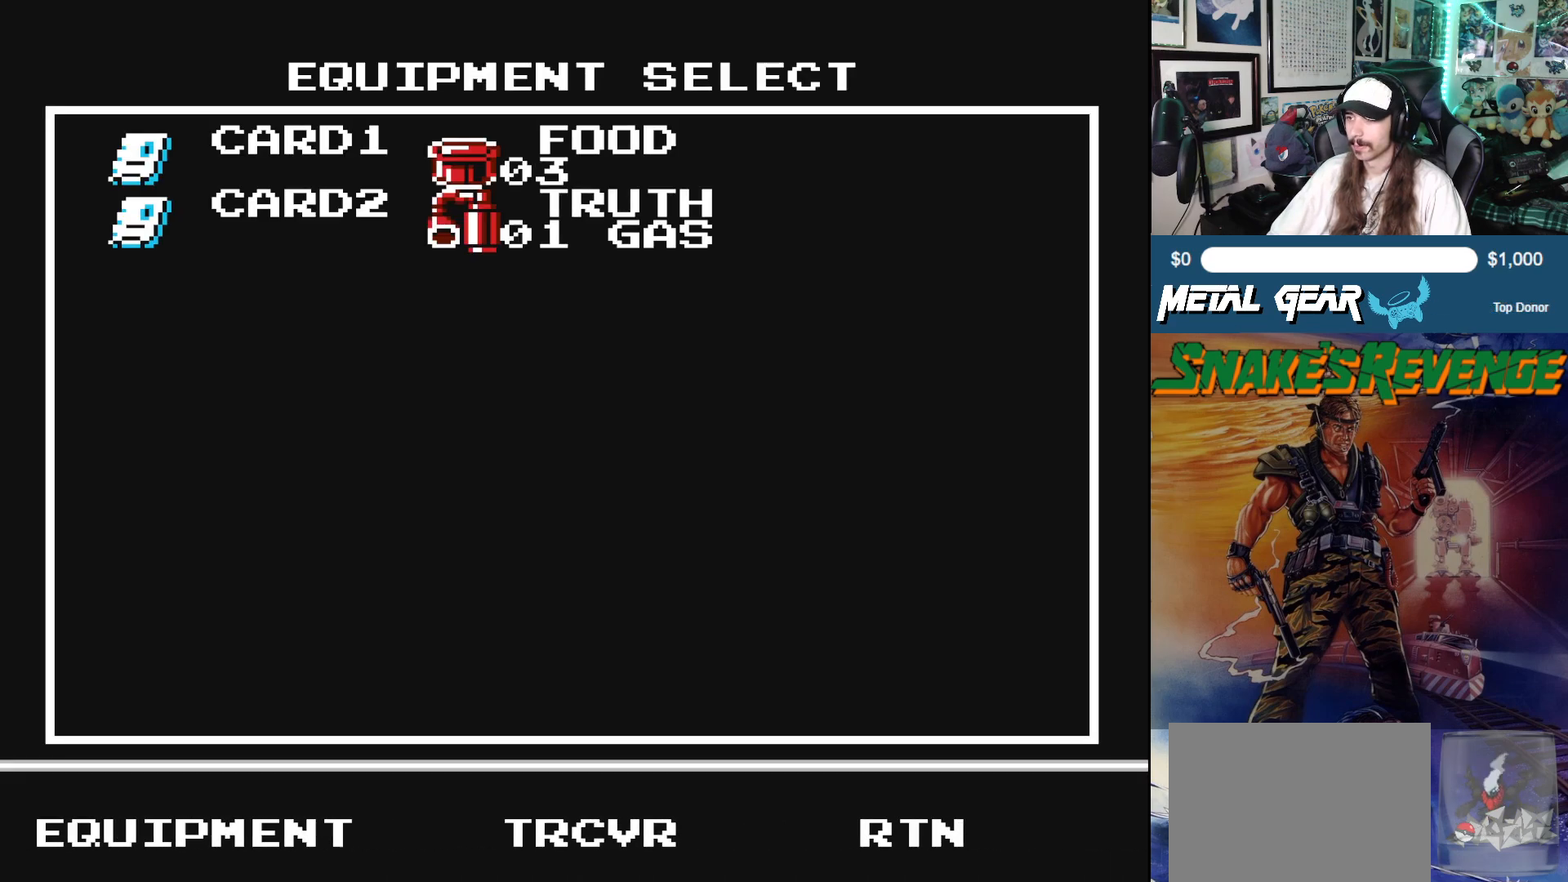
Gameplay with a controller (Xbox layout); each line is a JSON object with the inputs held at the frame after it. "events" lists button and stick changes between this image and that frame as [ms after this image, input, new state], when the widget could be followed in between. Not read: L2 R2 right_stick.
{"buttons": [], "left_stick": "center", "events": []}
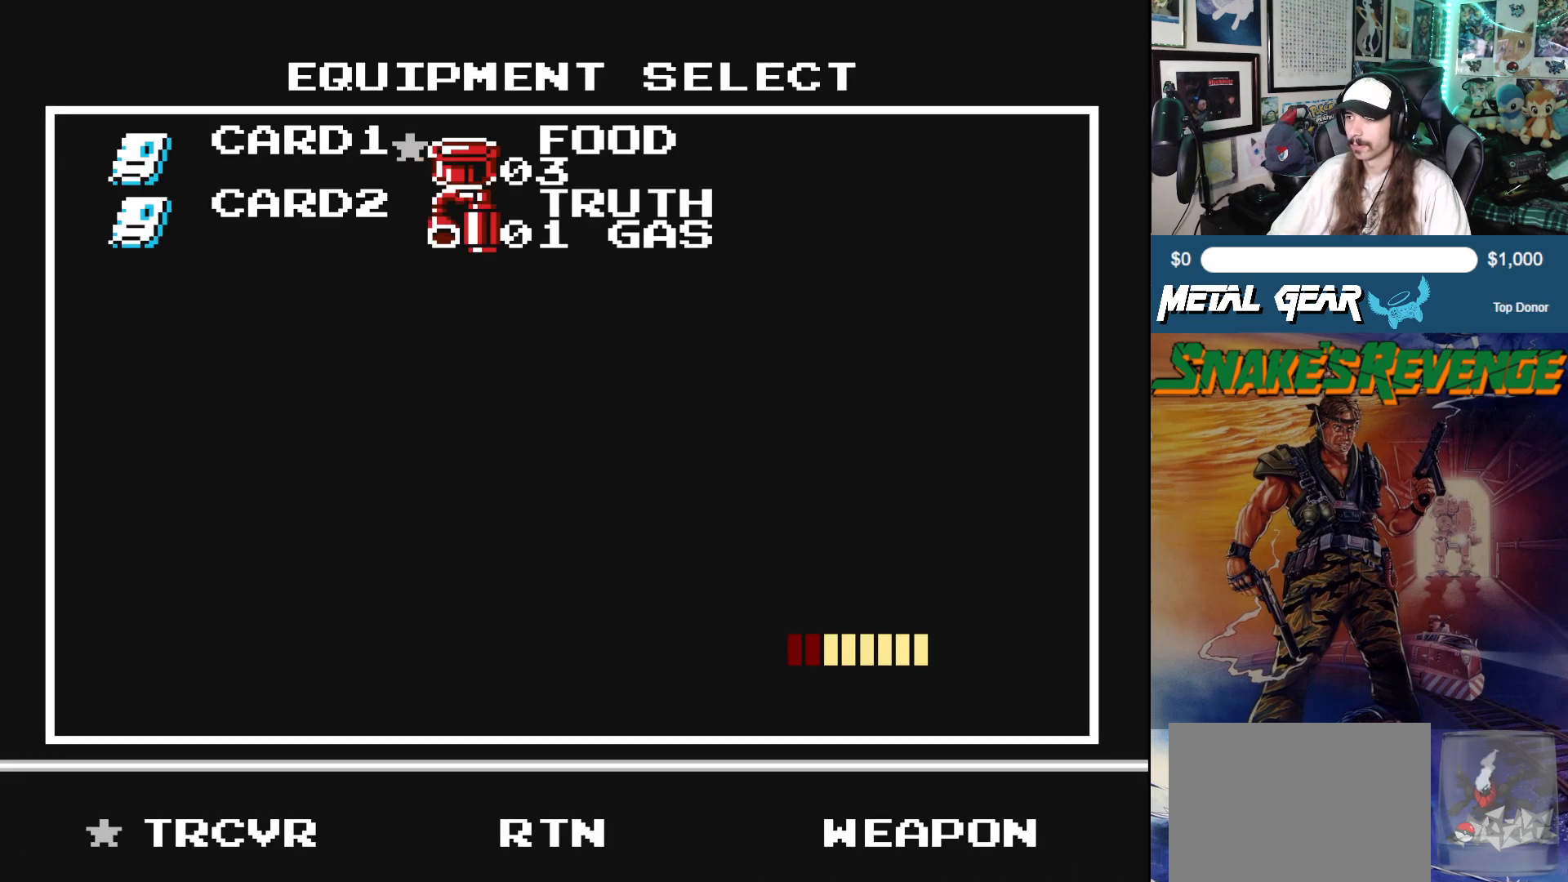
{"buttons": [], "left_stick": "center", "events": [[17, "DPAD_RIGHT", "down"], [117, "B", "down"], [133, "DPAD_RIGHT", "up"], [250, "B", "up"]]}
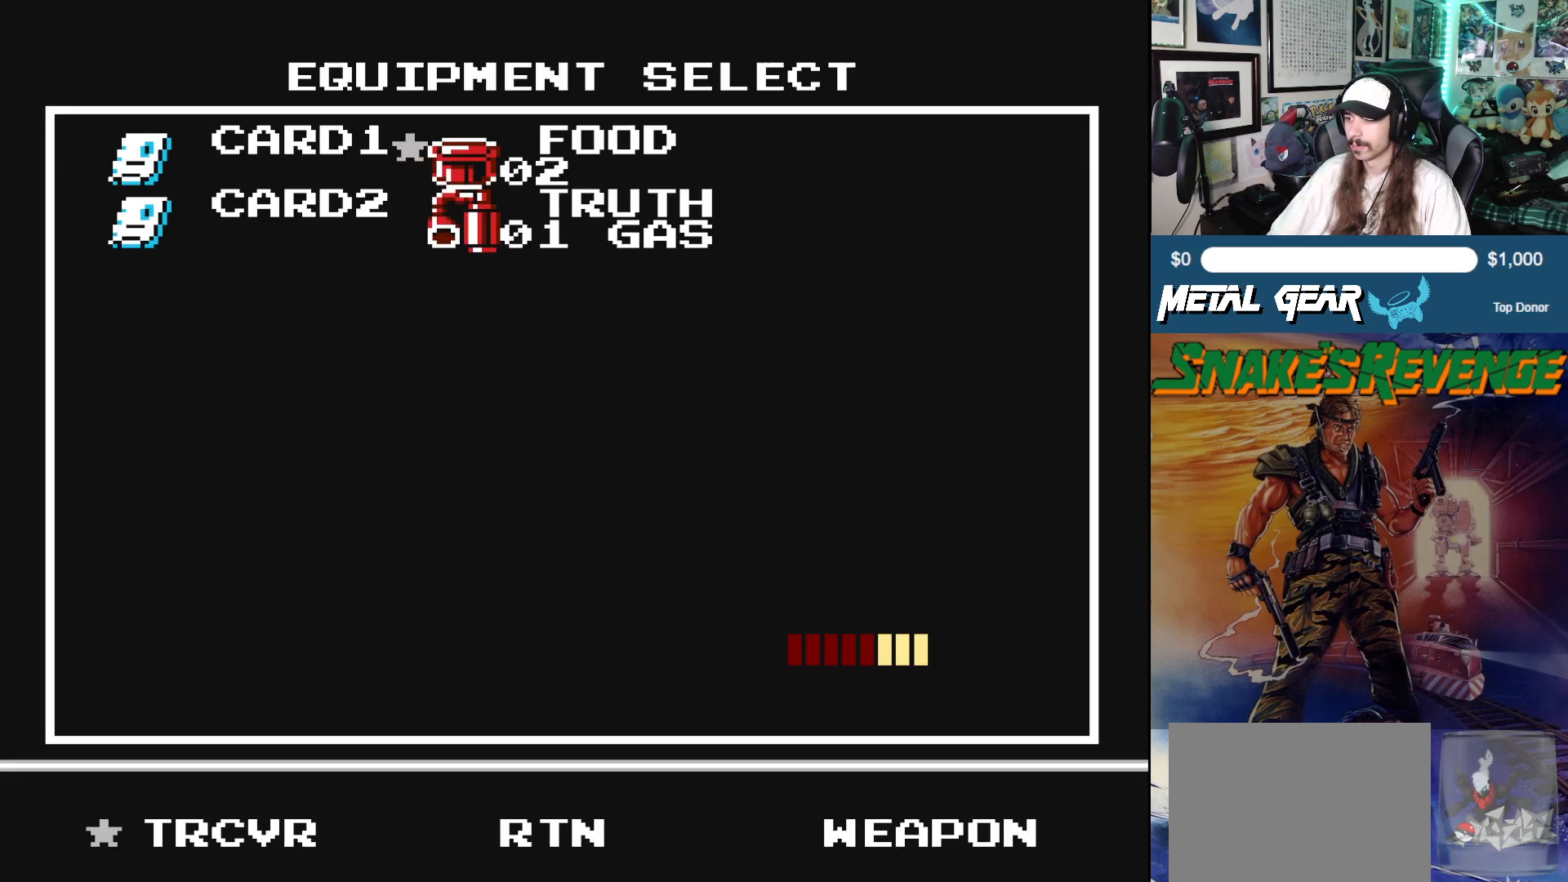
{"buttons": [], "left_stick": "center", "events": []}
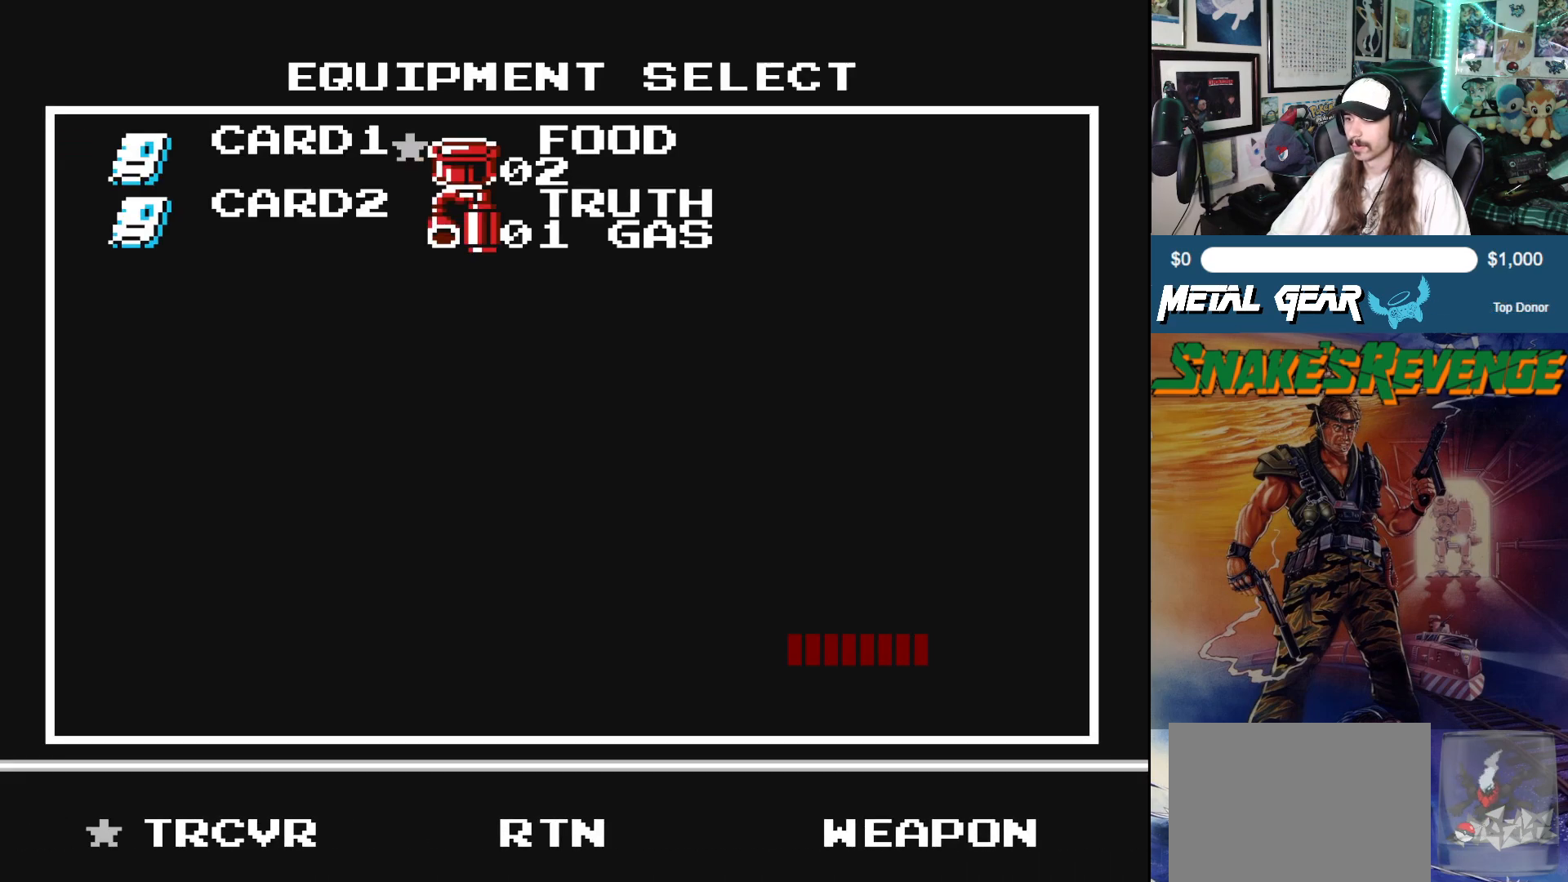
{"buttons": [], "left_stick": "center", "events": [[67, "SELECT", "down"], [200, "SELECT", "up"]]}
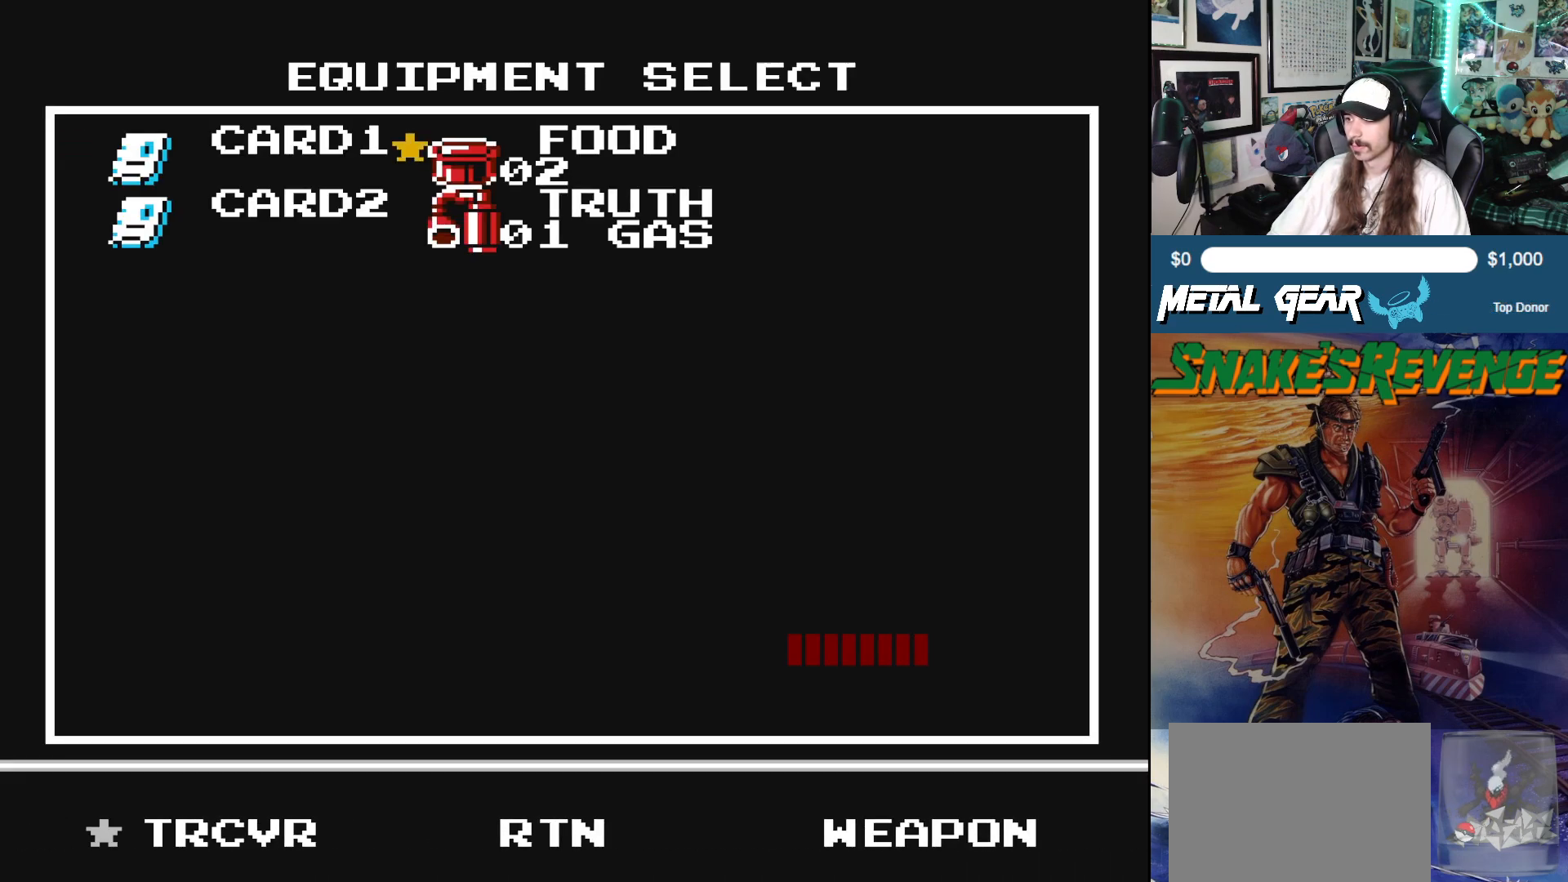
{"buttons": [], "left_stick": "center", "events": [[283, "SELECT", "down"], [417, "SELECT", "up"]]}
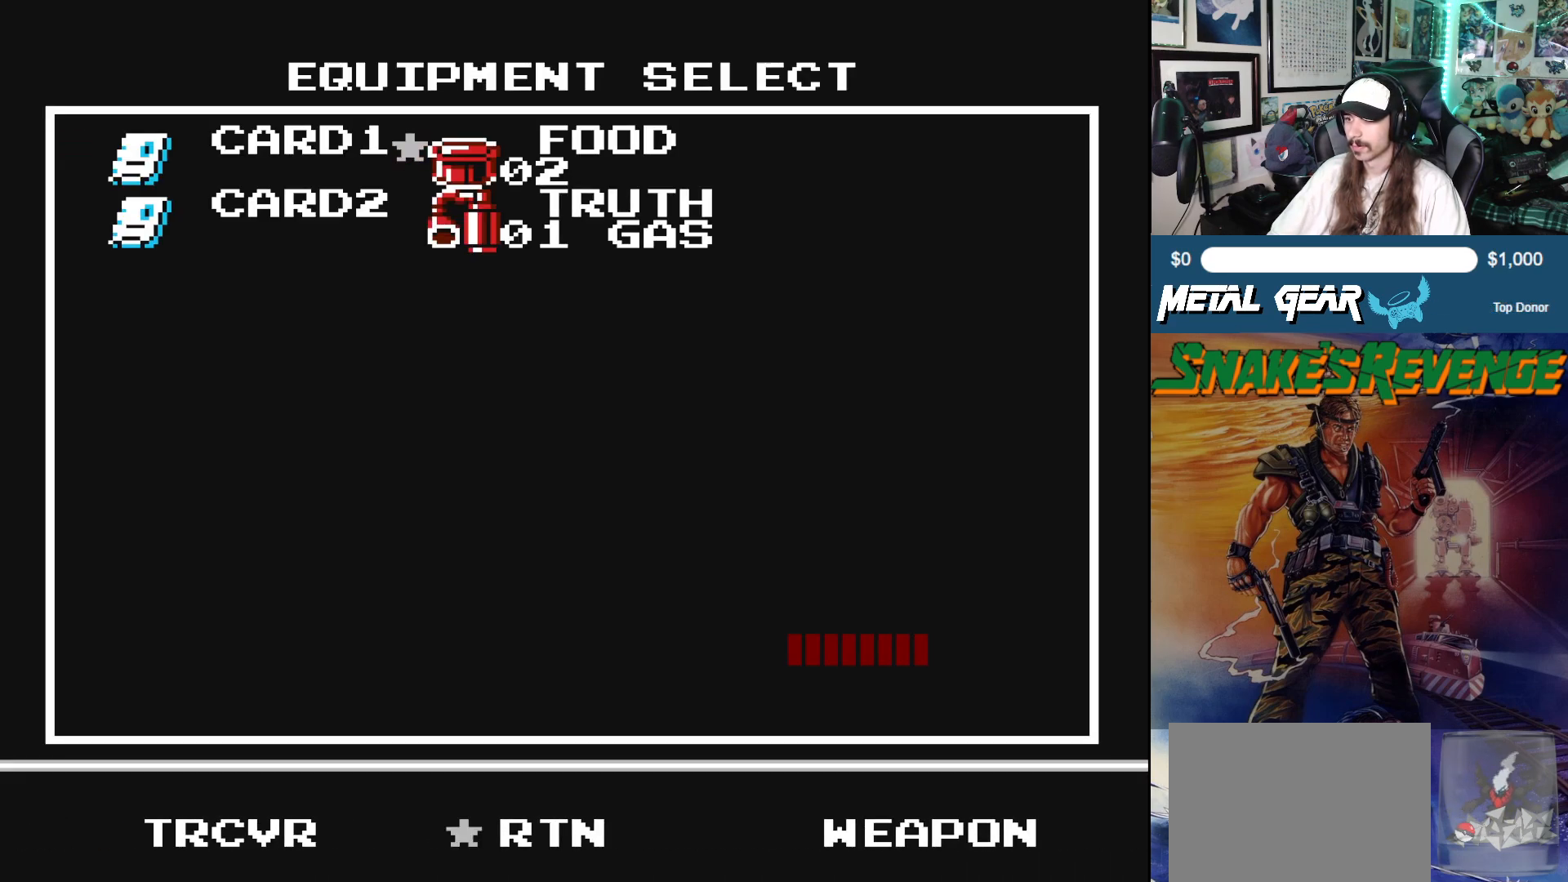
{"buttons": [], "left_stick": "center", "events": [[33, "DPAD_RIGHT", "down"], [150, "DPAD_RIGHT", "up"], [217, "DPAD_RIGHT", "down"], [317, "DPAD_RIGHT", "up"], [400, "B", "down"], [500, "B", "up"]]}
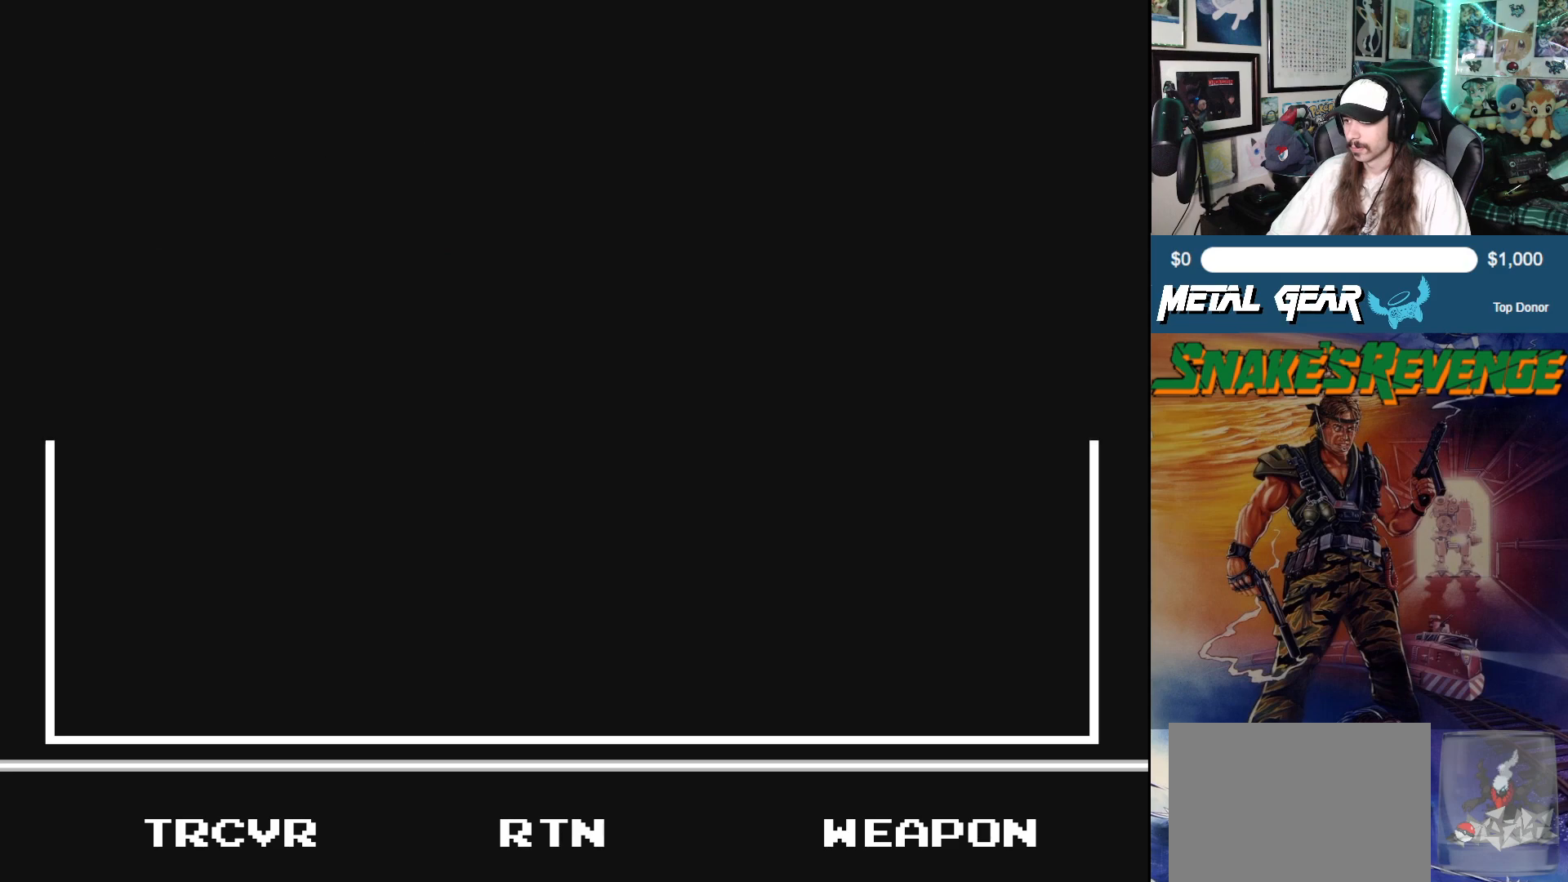
{"buttons": [], "left_stick": "center", "events": []}
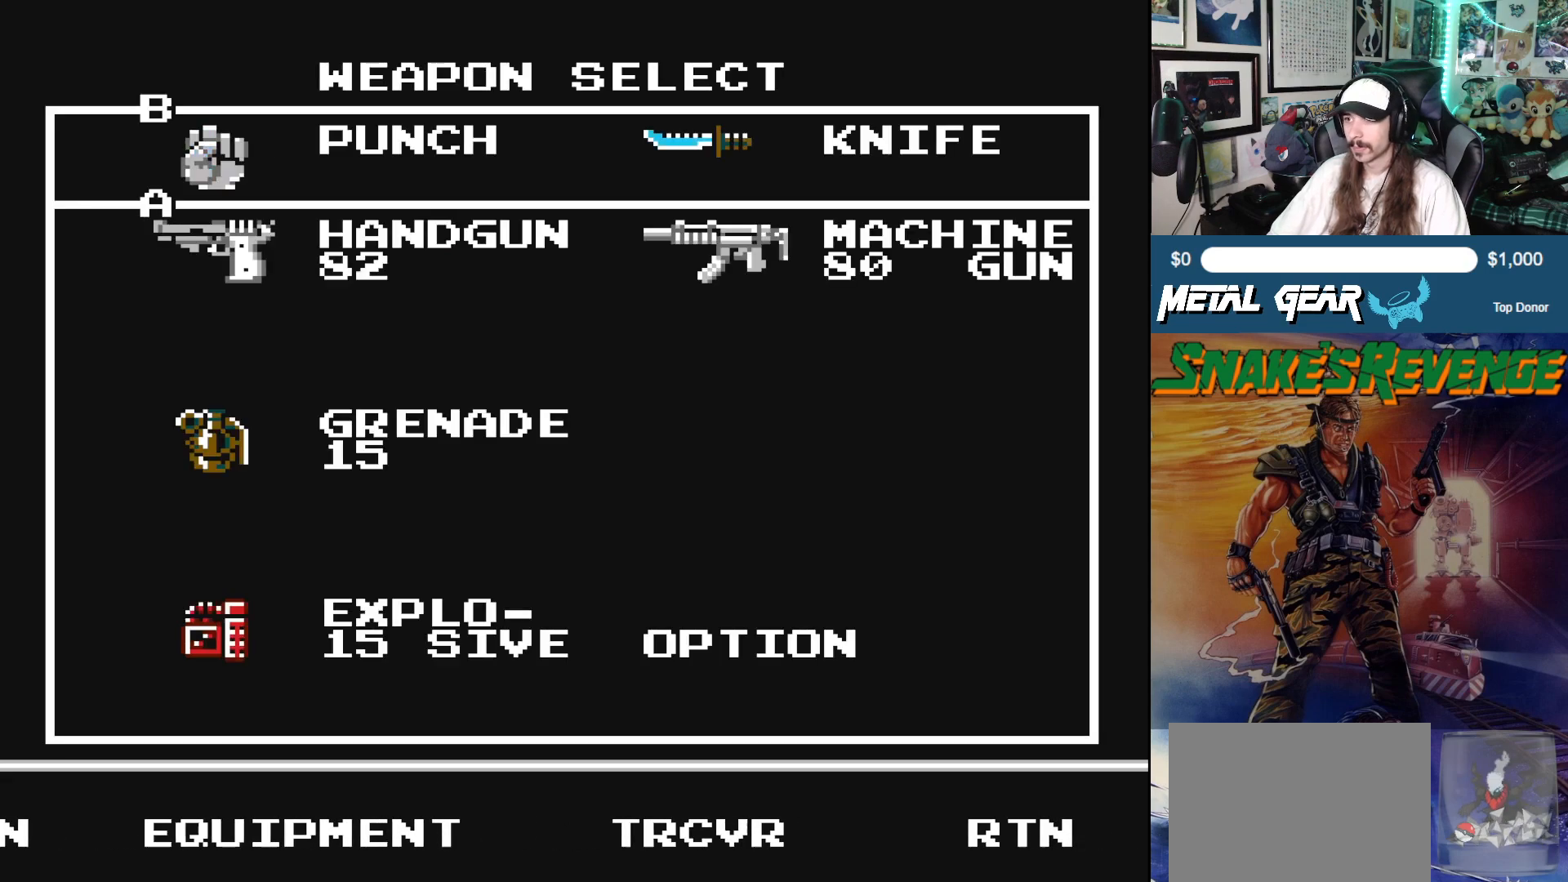
{"buttons": [], "left_stick": "center", "events": []}
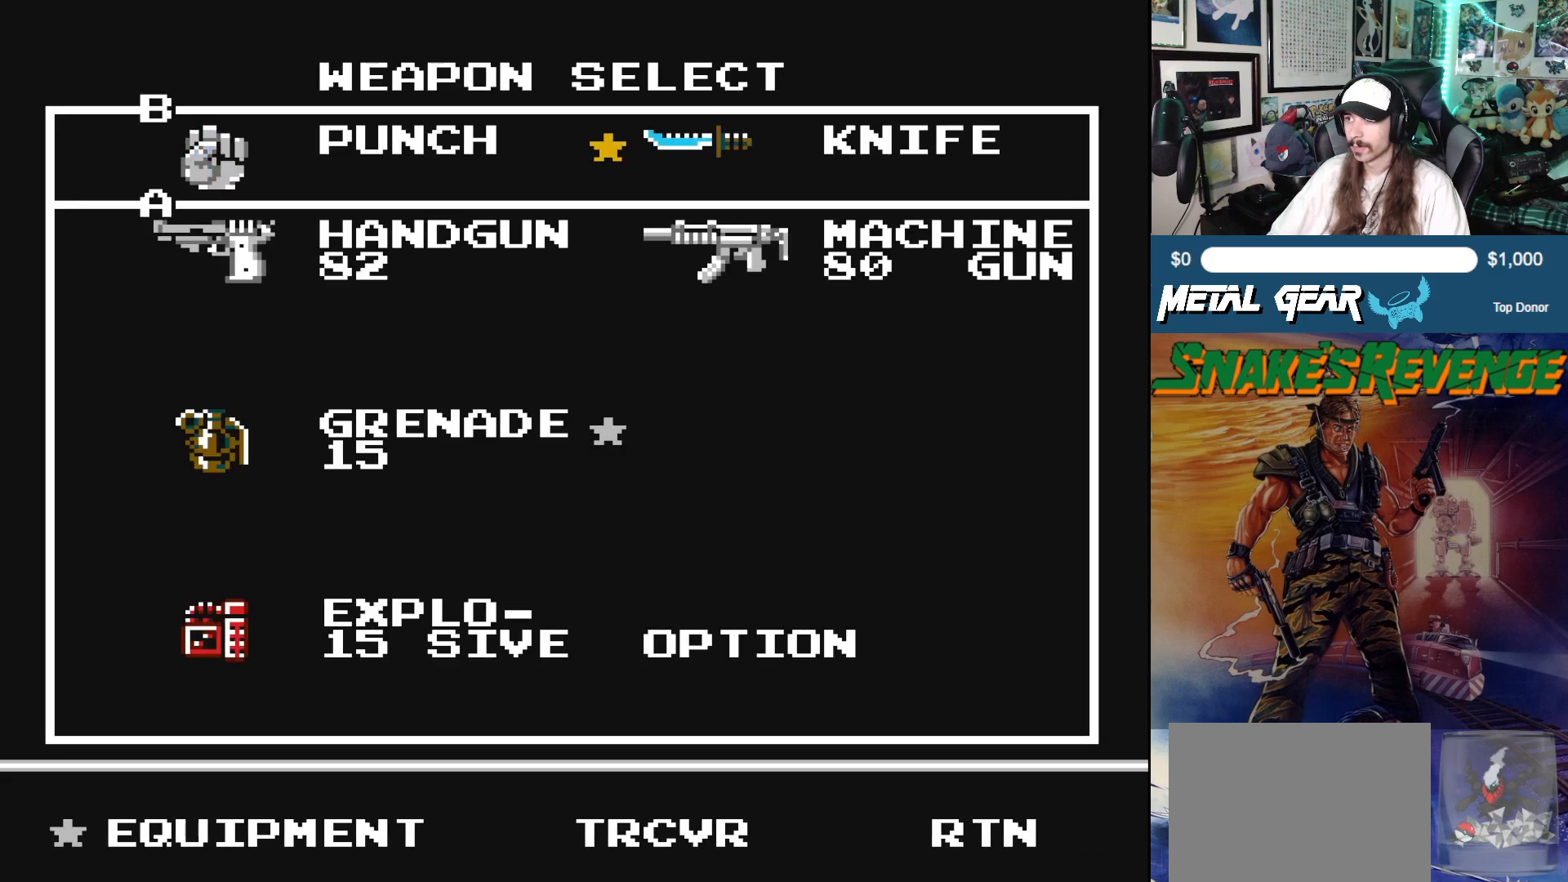
{"buttons": [], "left_stick": "center", "events": [[117, "SELECT", "down"], [217, "SELECT", "up"]]}
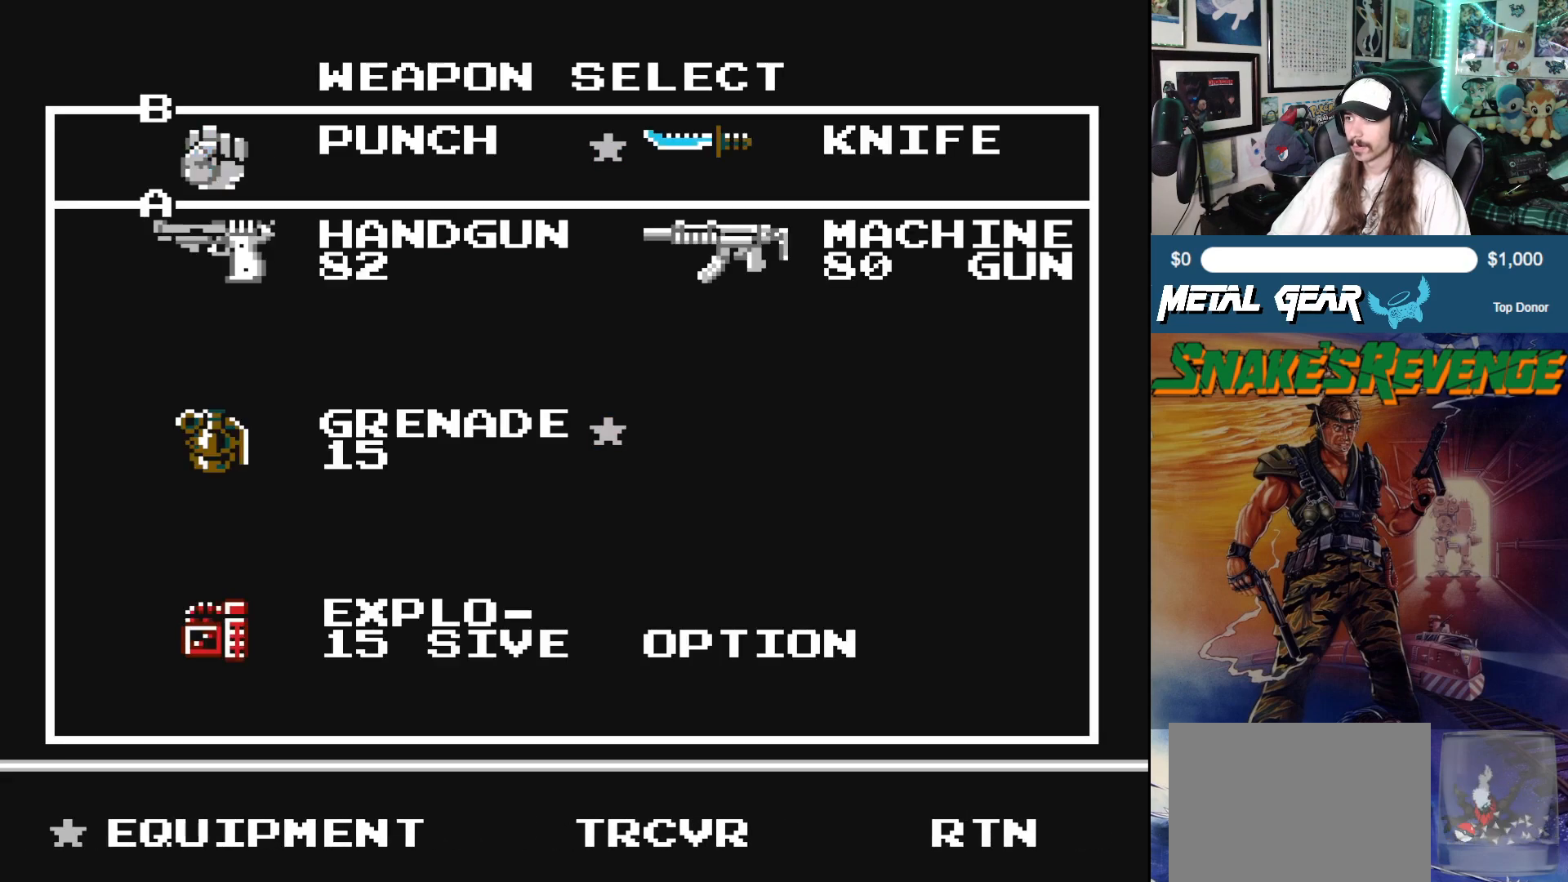
{"buttons": [], "left_stick": "center", "events": [[233, "DPAD_UP", "down"], [350, "DPAD_UP", "up"]]}
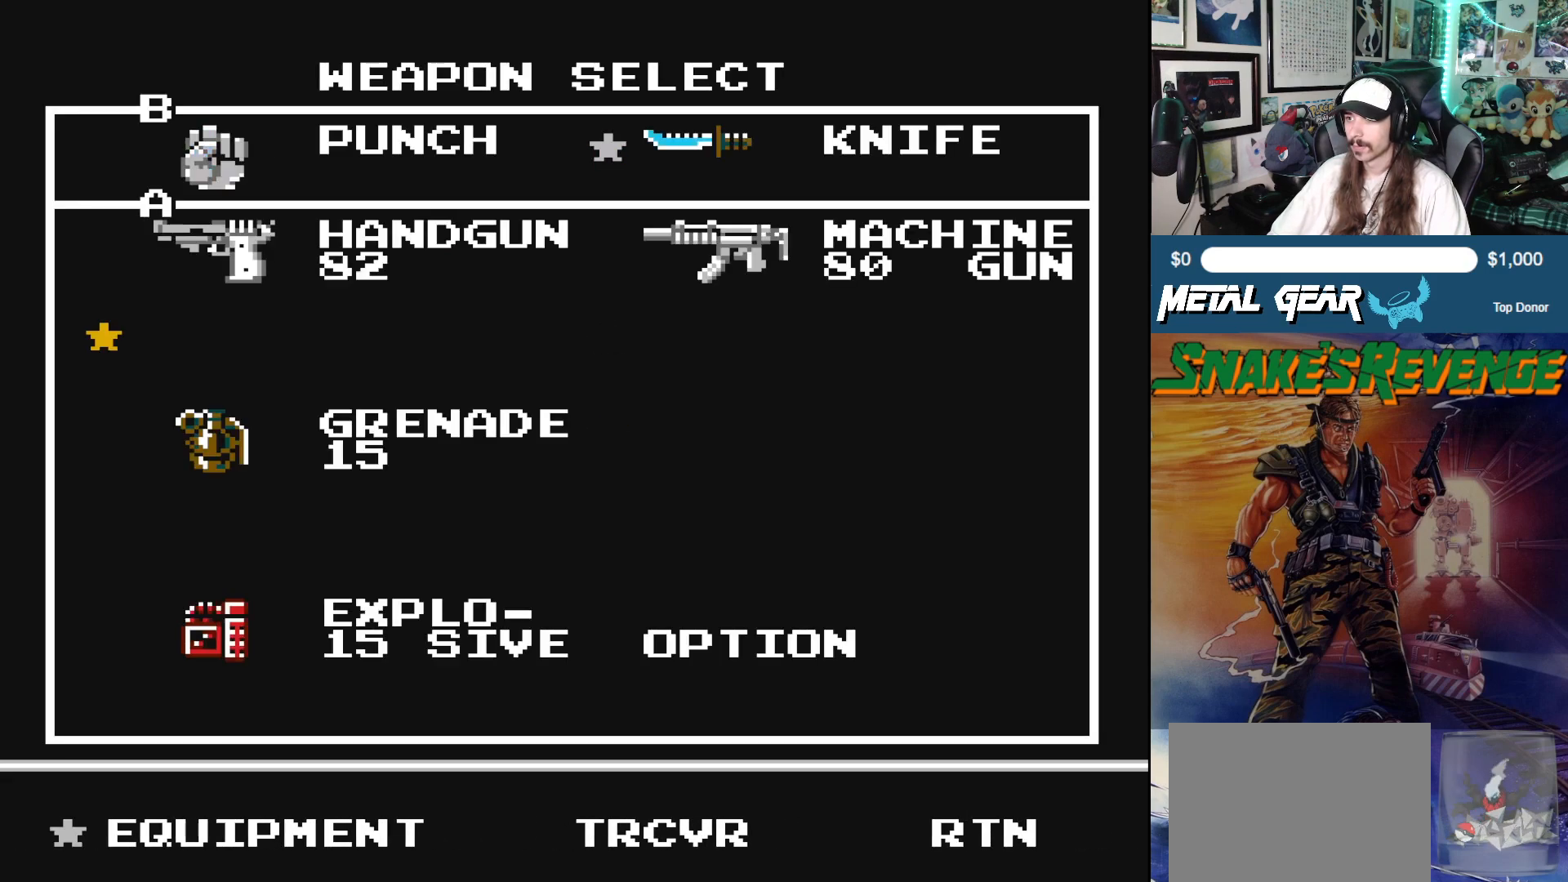
{"buttons": ["B"], "left_stick": "center", "events": [[33, "DPAD_LEFT", "down"], [133, "DPAD_LEFT", "up"], [250, "DPAD_UP", "down"], [350, "DPAD_UP", "up"], [433, "B", "down"]]}
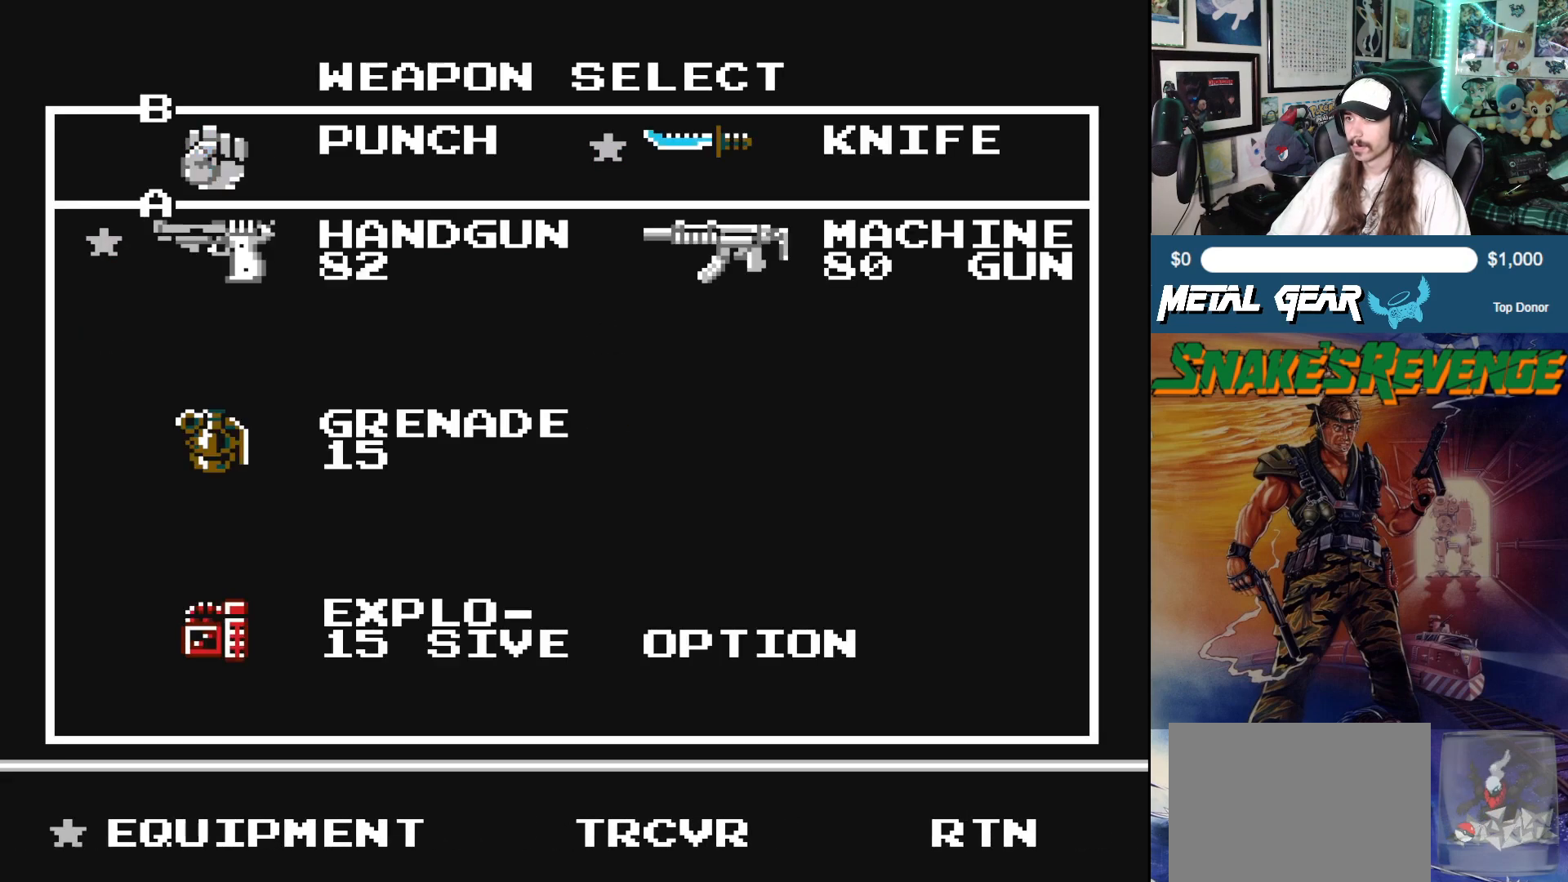
{"buttons": [], "left_stick": "center", "events": [[67, "B", "up"], [367, "A", "down"], [467, "A", "up"]]}
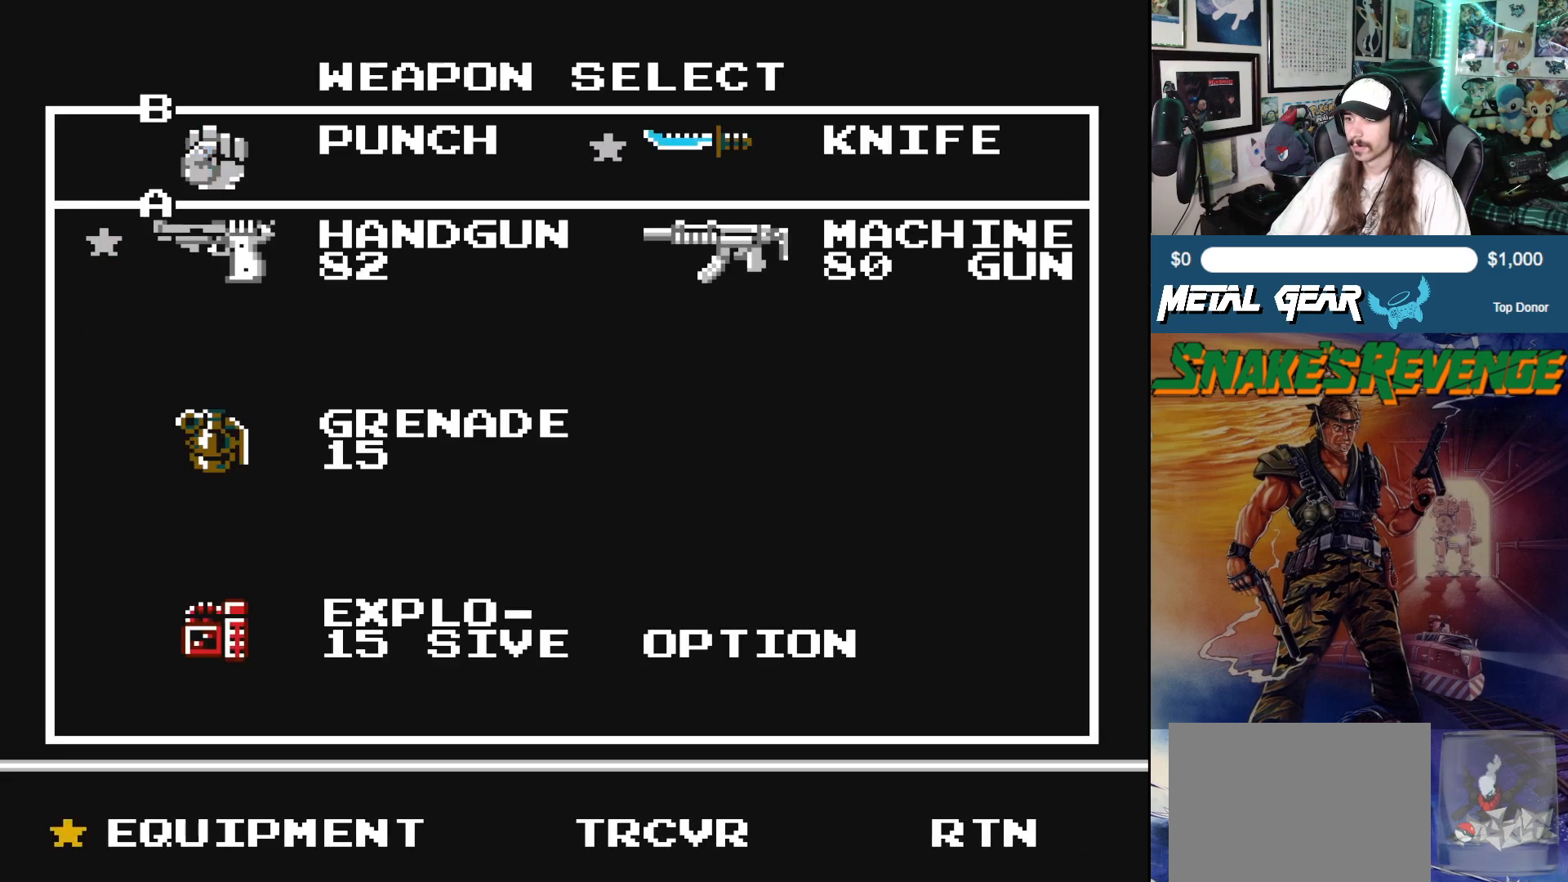
{"buttons": [], "left_stick": "center", "events": []}
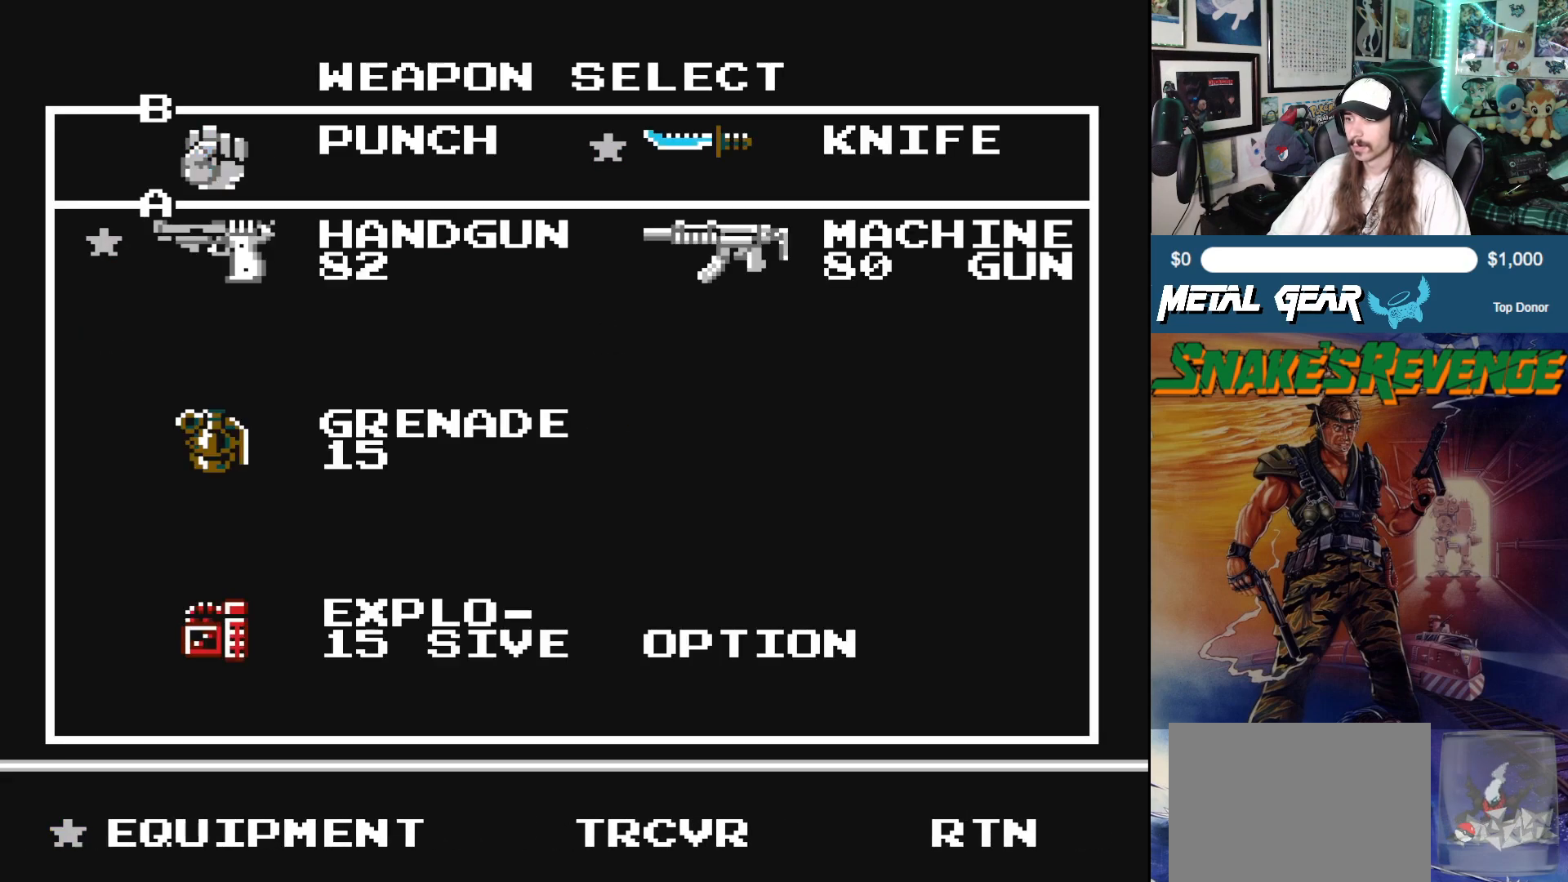
{"buttons": ["DPAD_RIGHT"], "left_stick": "center", "events": [[283, "DPAD_RIGHT", "down"], [367, "DPAD_RIGHT", "up"], [450, "DPAD_RIGHT", "down"]]}
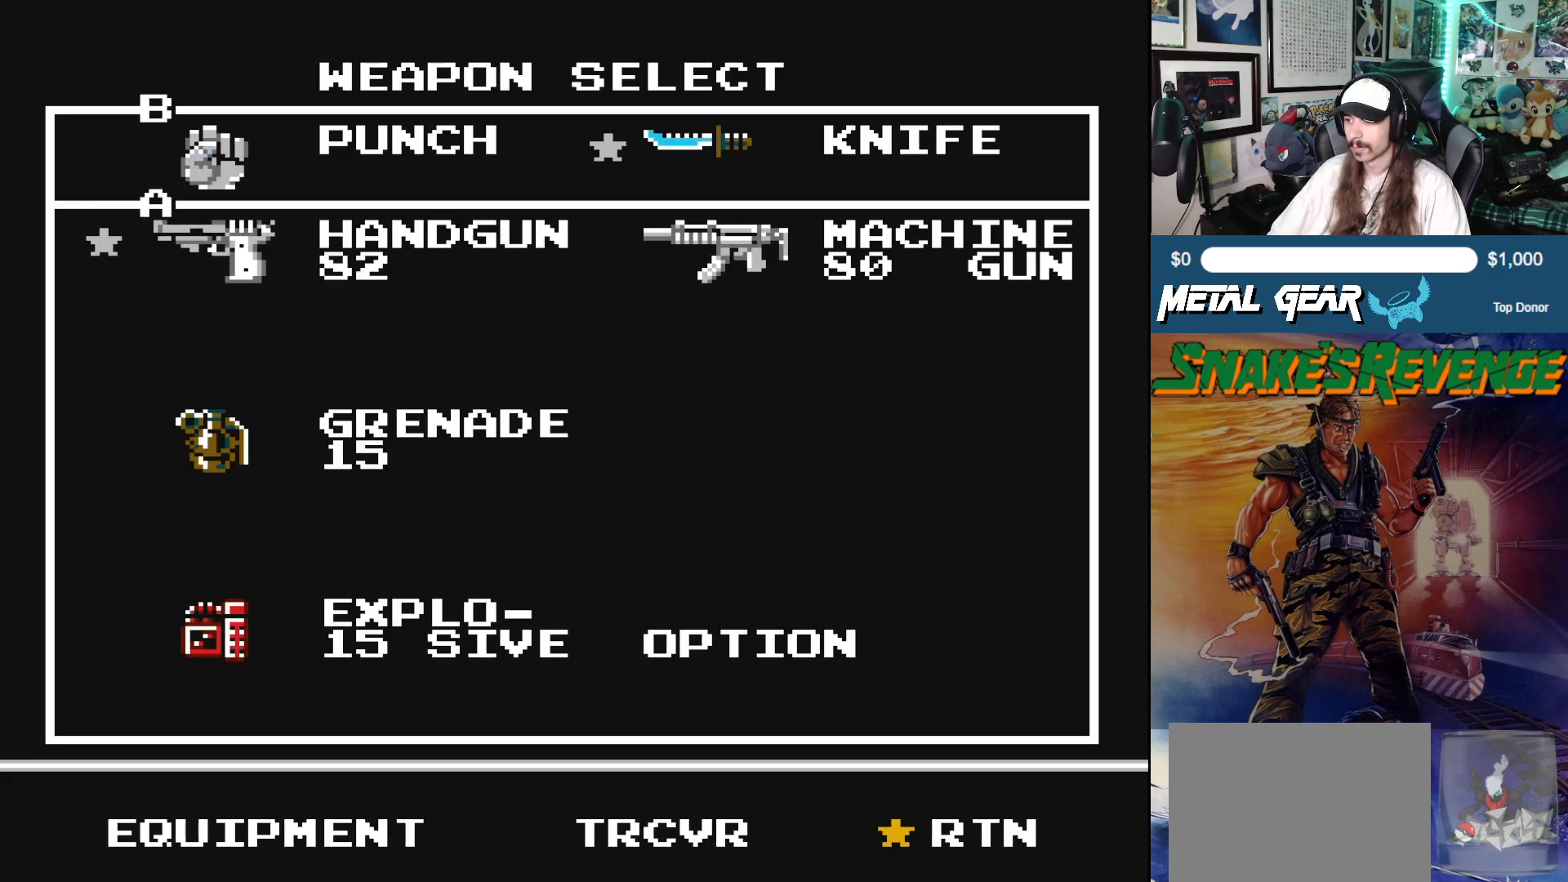
{"buttons": ["DPAD_RIGHT"], "left_stick": "center", "events": [[67, "DPAD_RIGHT", "up"], [167, "B", "down"], [317, "B", "up"], [433, "DPAD_RIGHT", "down"]]}
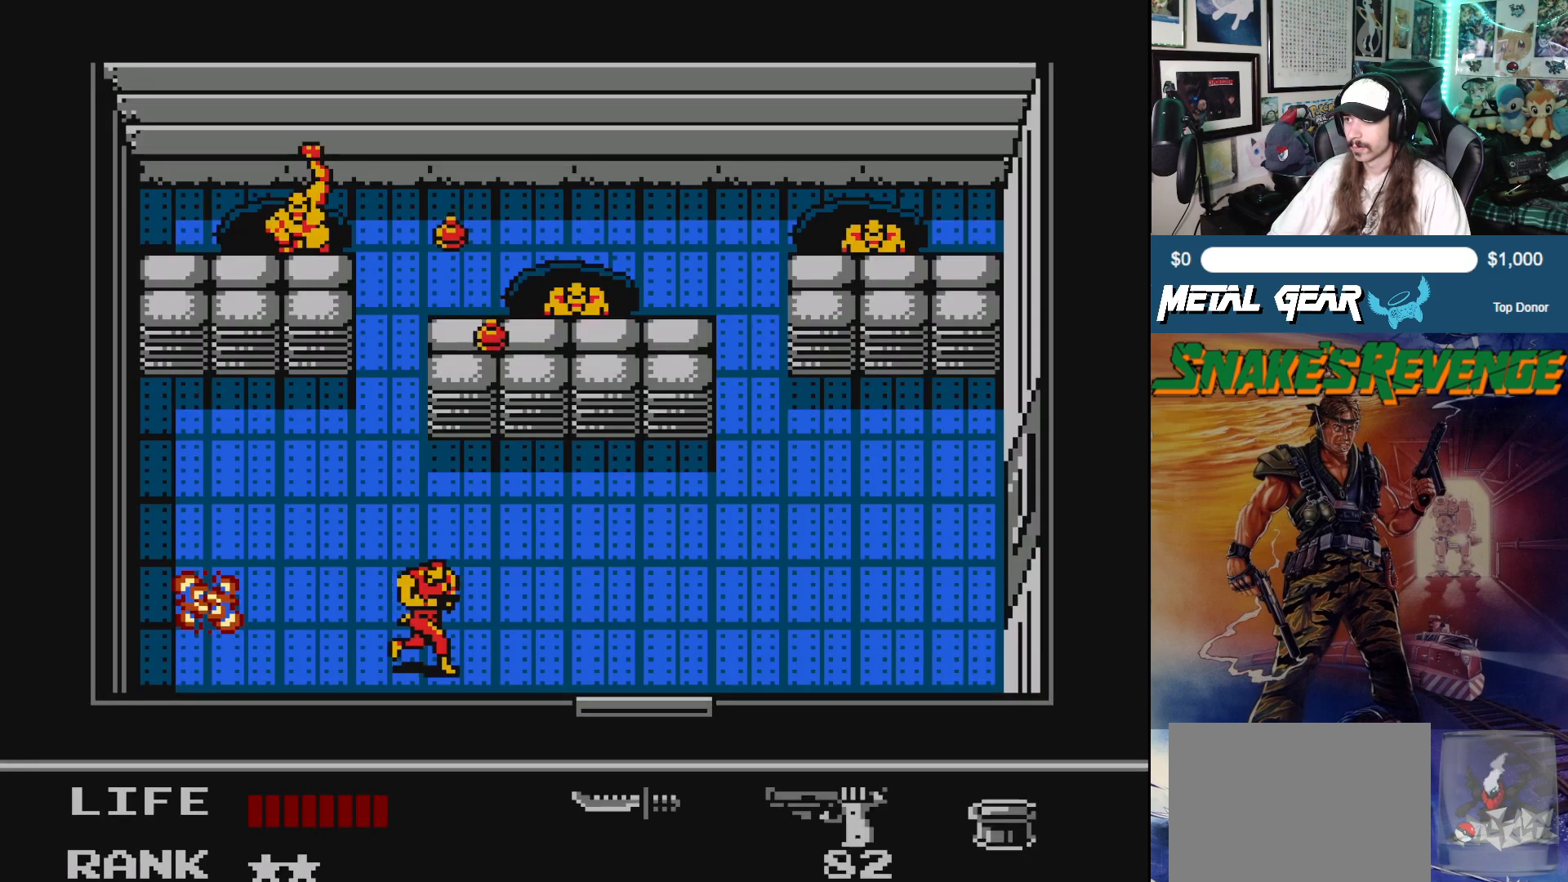
{"buttons": ["DPAD_RIGHT"], "left_stick": "center", "events": []}
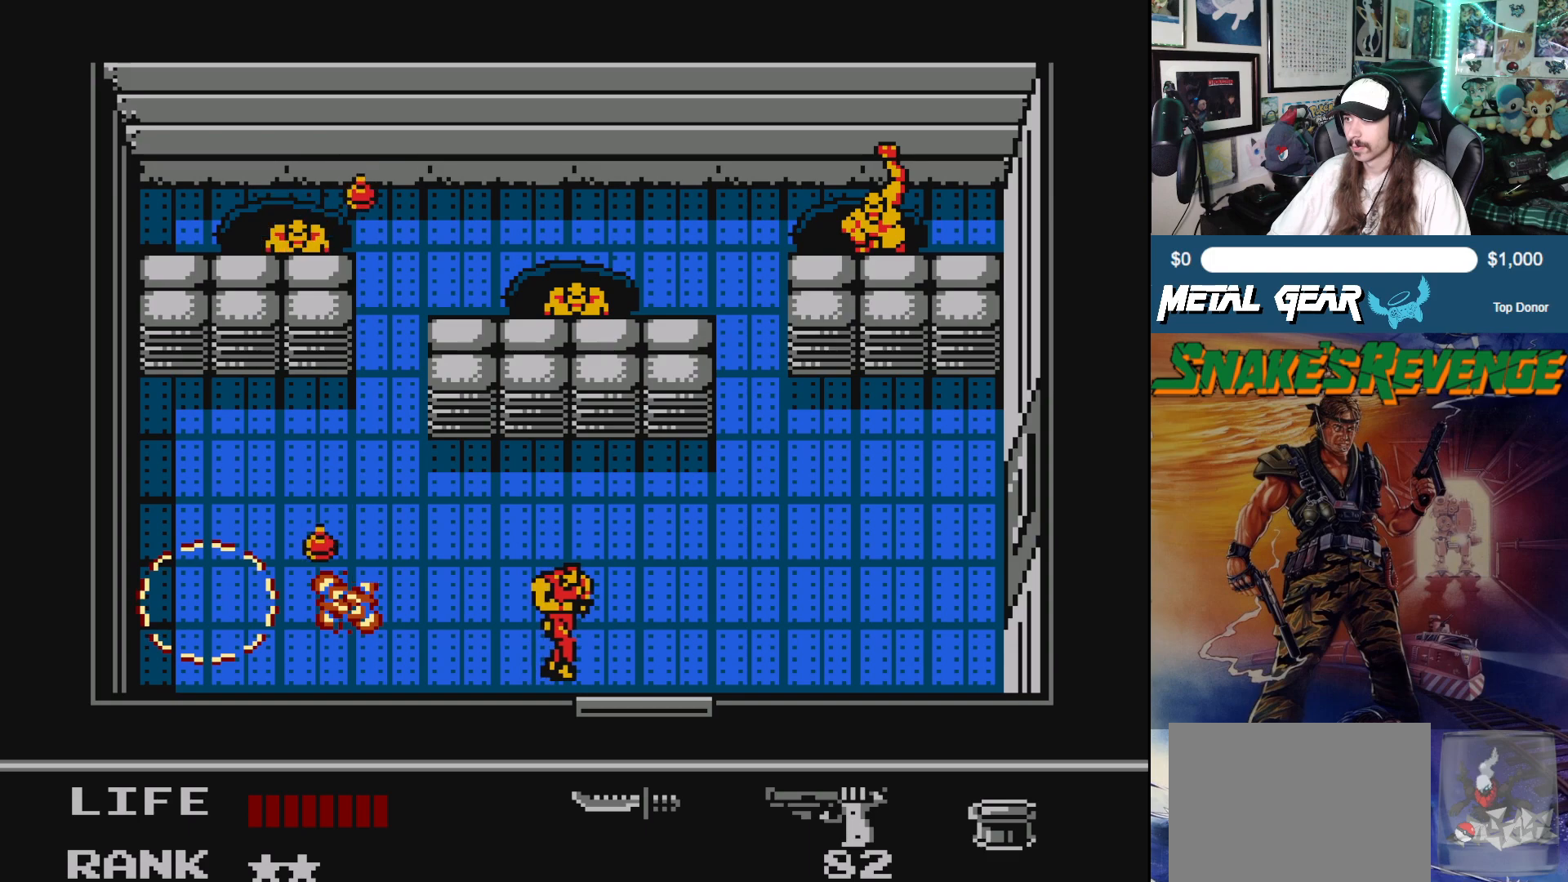
{"buttons": ["DPAD_RIGHT"], "left_stick": "center", "events": []}
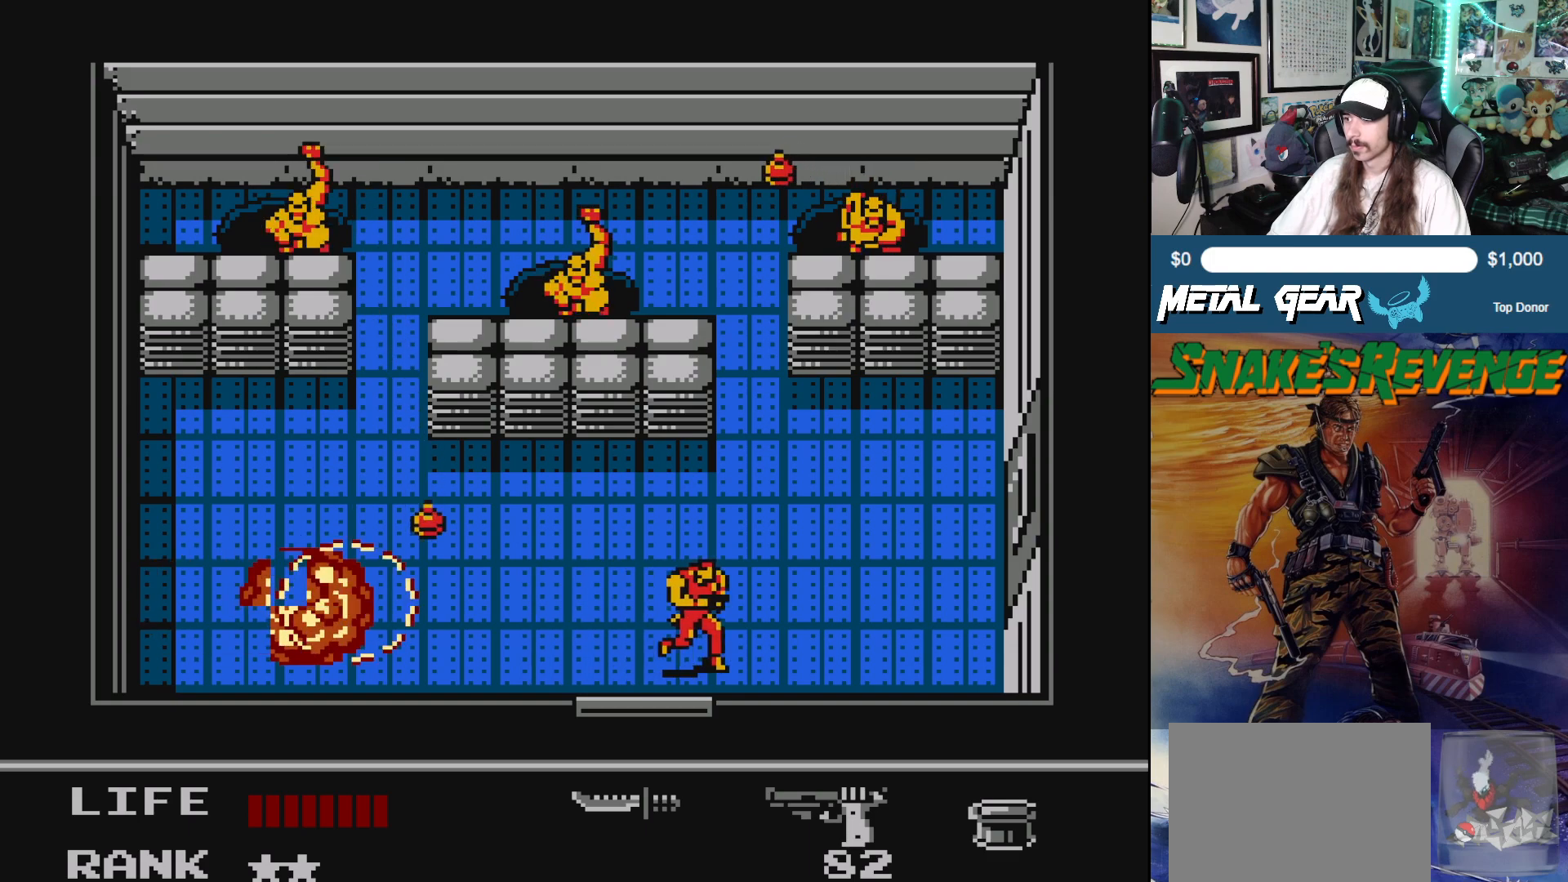
{"buttons": ["DPAD_UP"], "left_stick": "center", "events": [[217, "DPAD_UP", "down"], [283, "DPAD_RIGHT", "up"]]}
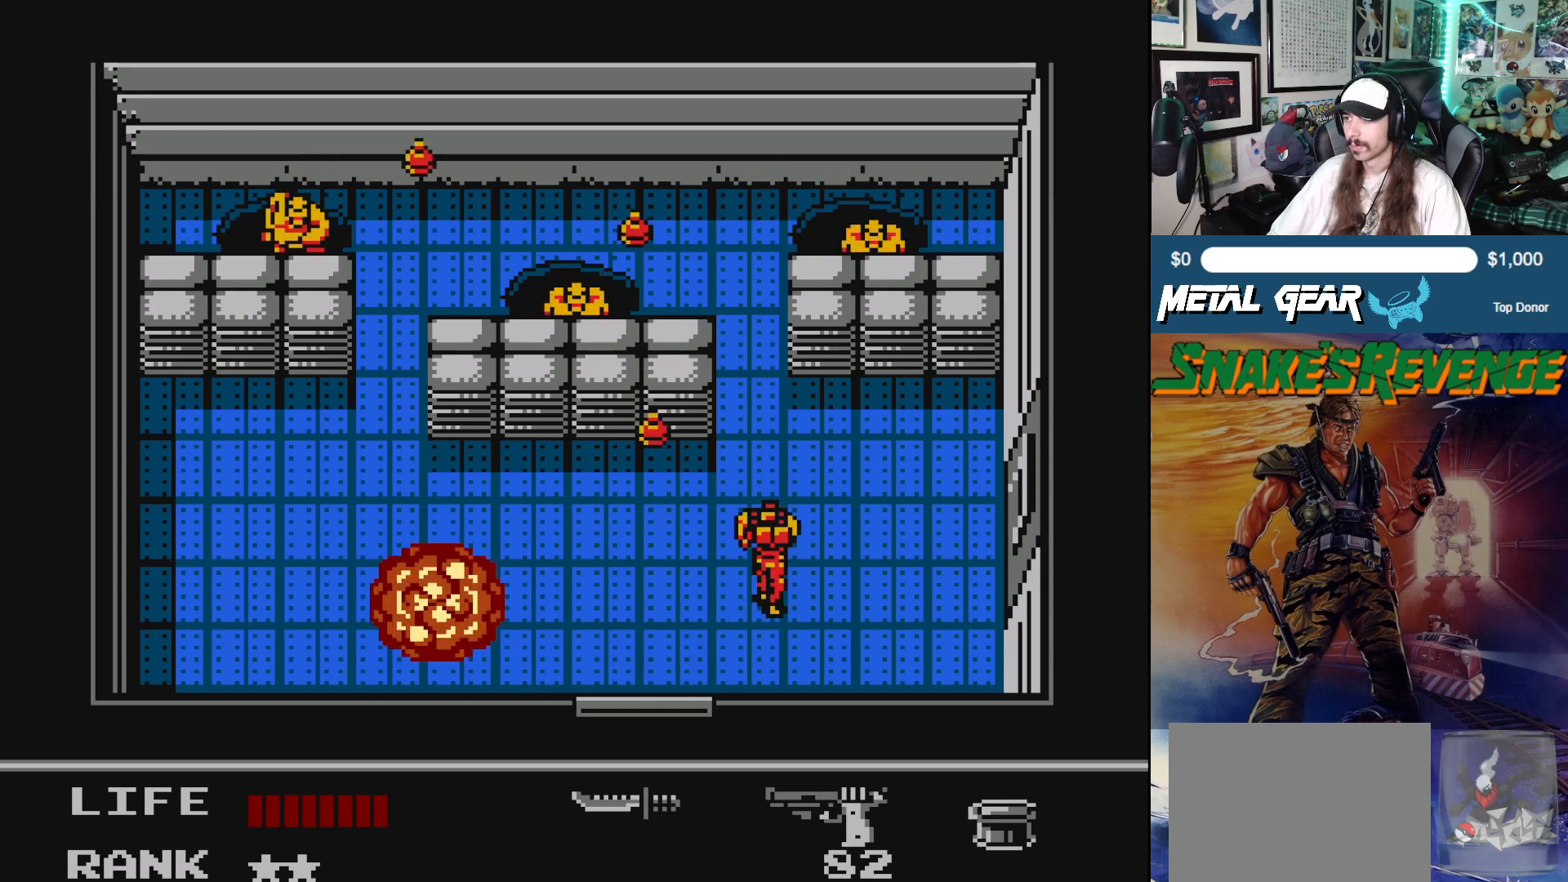
{"buttons": ["DPAD_UP"], "left_stick": "center", "events": []}
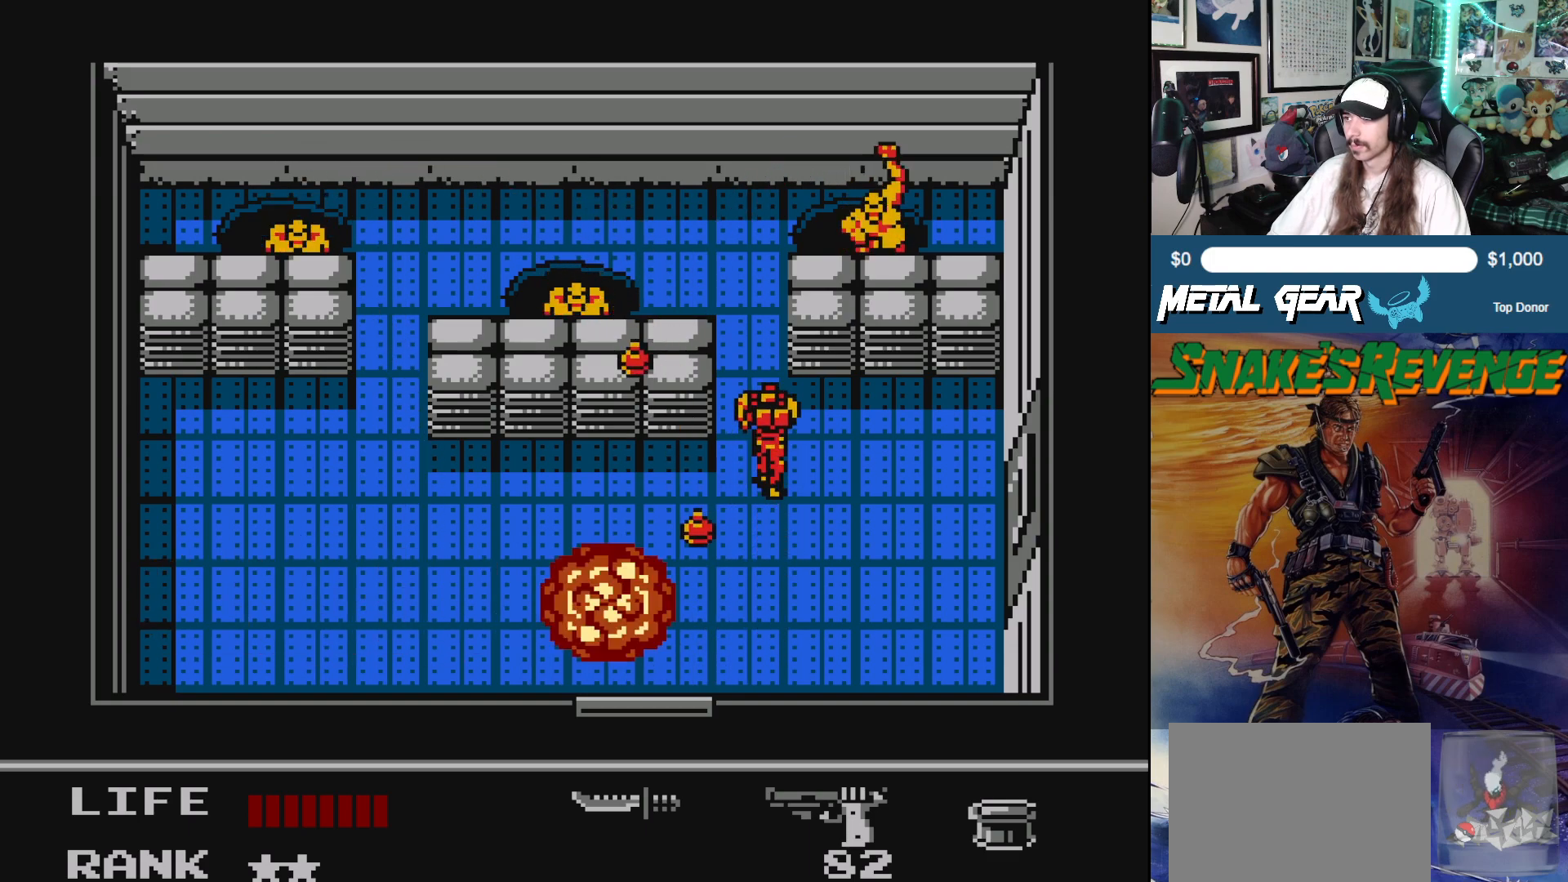
{"buttons": ["DPAD_UP"], "left_stick": "center", "events": [[300, "DPAD_LEFT", "down"], [500, "DPAD_LEFT", "up"]]}
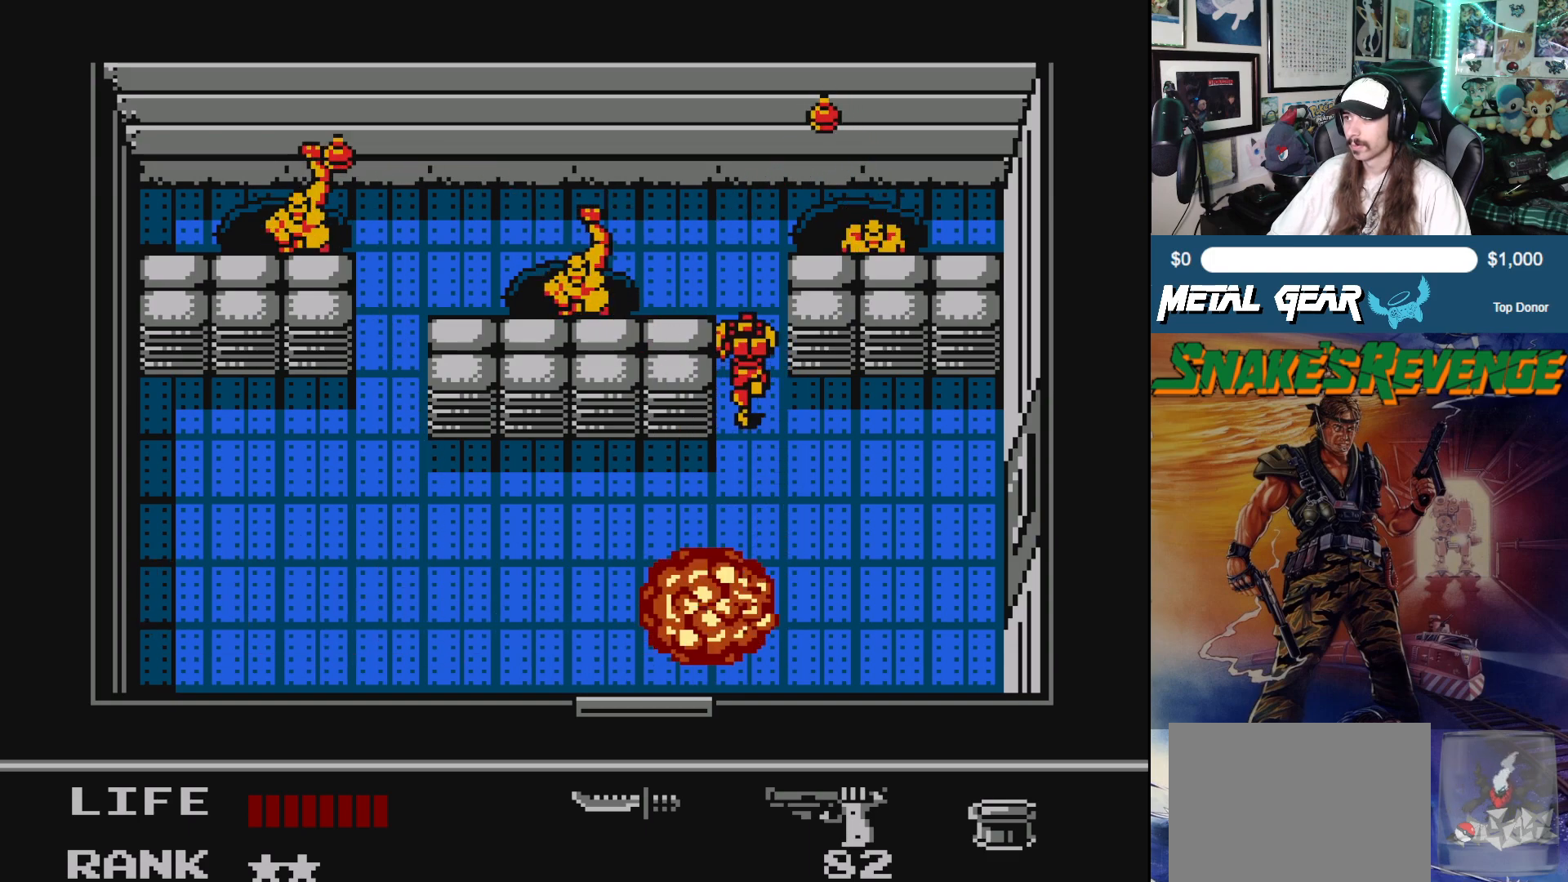
{"buttons": ["DPAD_UP"], "left_stick": "center", "events": []}
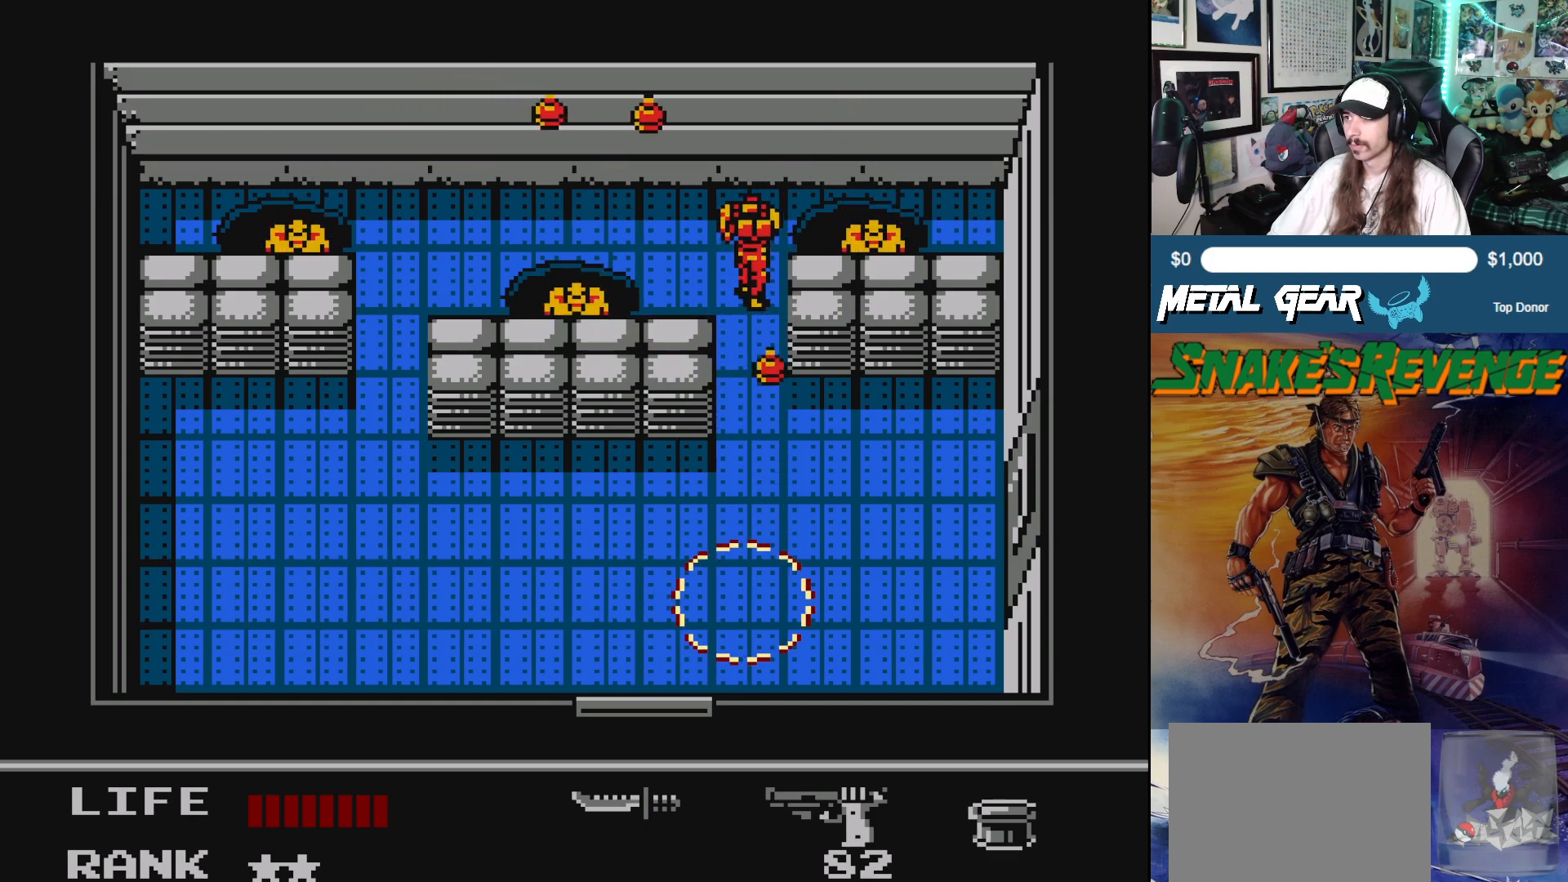
{"buttons": ["A", "DPAD_LEFT"], "left_stick": "center", "events": [[267, "DPAD_LEFT", "down"], [333, "DPAD_UP", "up"], [483, "A", "down"]]}
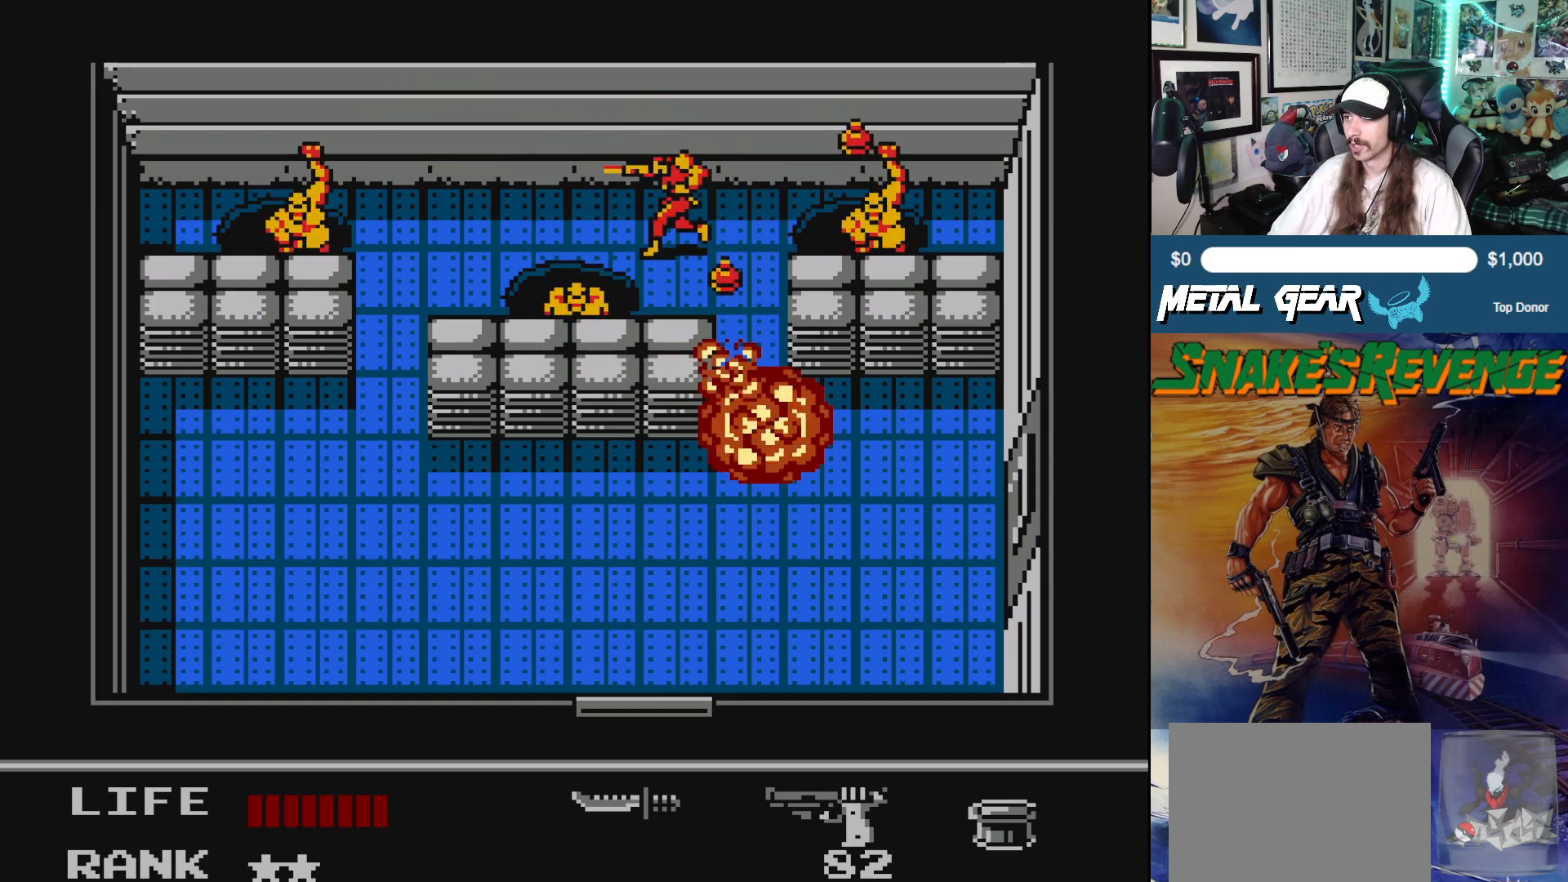
{"buttons": ["DPAD_LEFT"], "left_stick": "center", "events": [[100, "A", "up"], [183, "A", "down"], [267, "A", "up"], [300, "A", "down"], [350, "A", "up"]]}
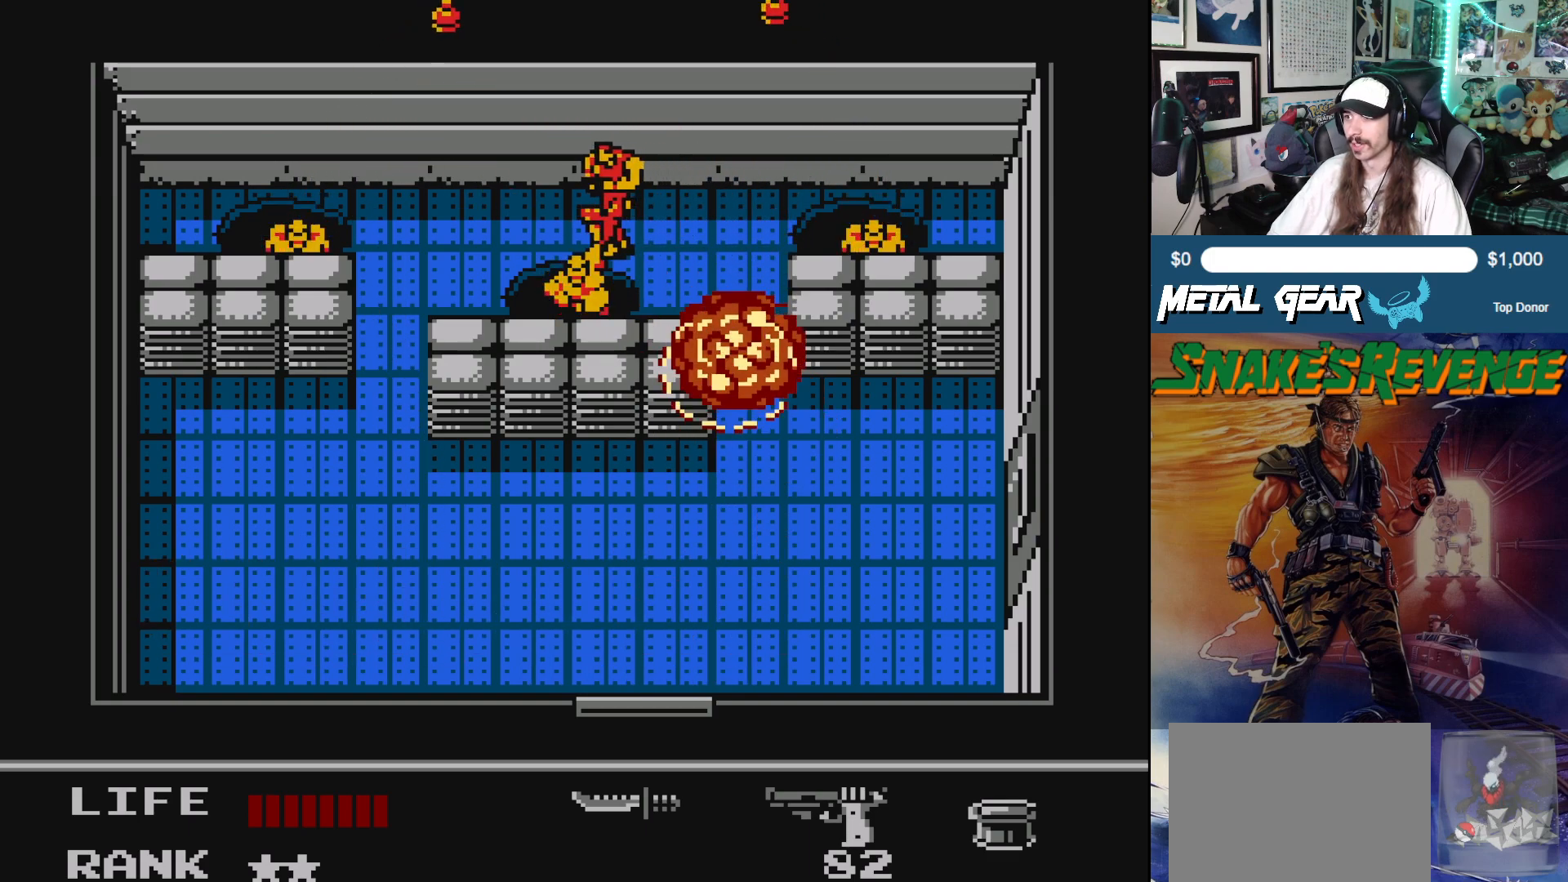
{"buttons": ["B", "DPAD_LEFT"], "left_stick": "center", "events": [[183, "B", "down"], [267, "B", "up"], [333, "B", "down"], [400, "B", "up"], [467, "B", "down"]]}
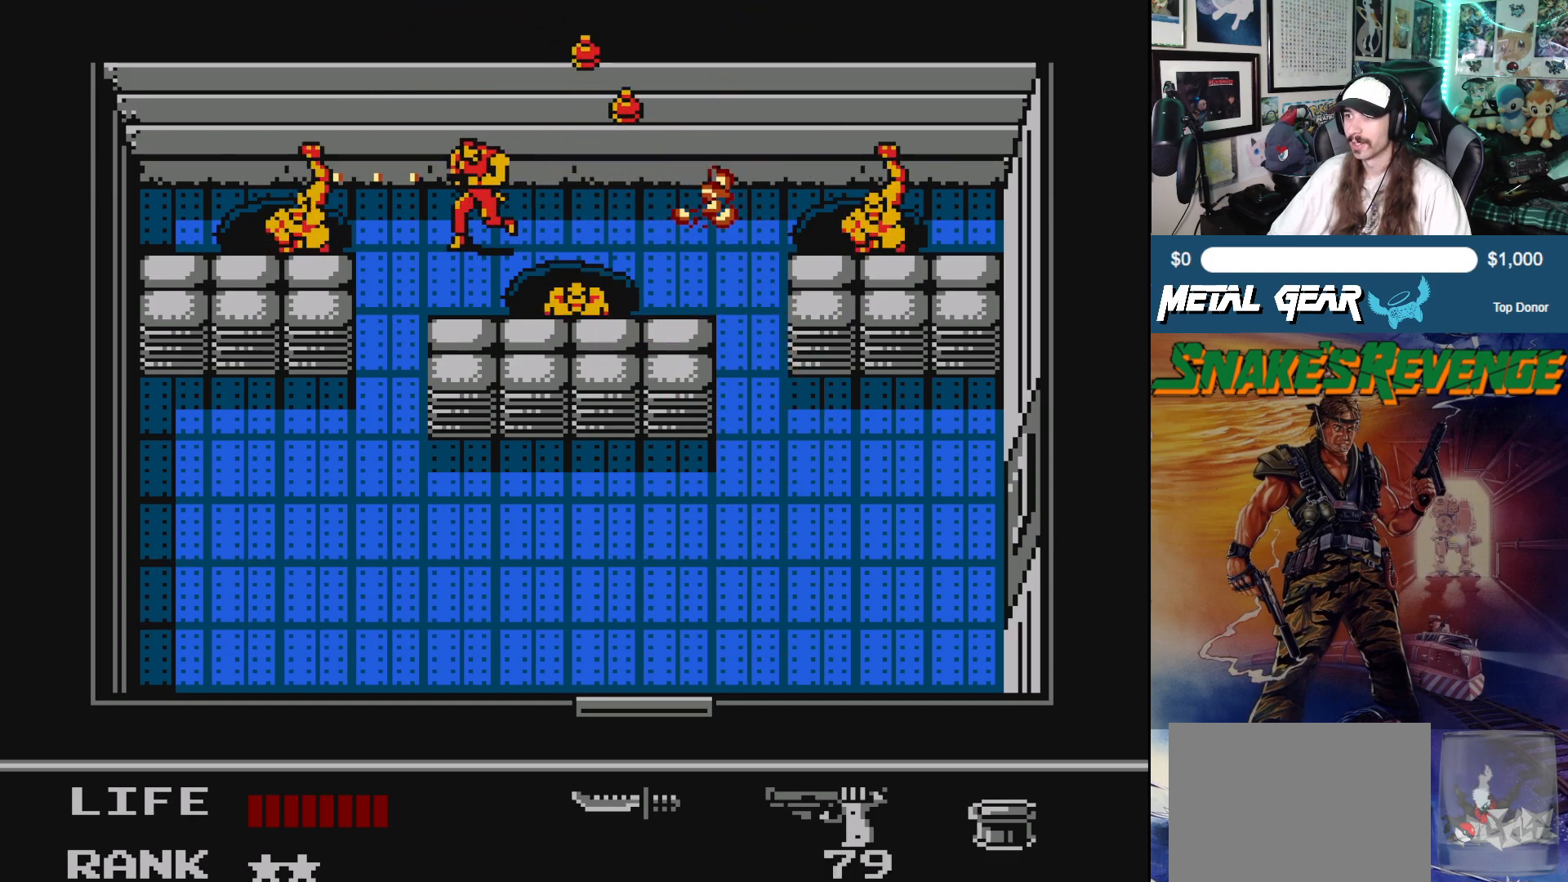
{"buttons": [], "left_stick": "center", "events": [[50, "B", "up"], [100, "B", "down"], [167, "DPAD_LEFT", "up"], [183, "B", "up"], [233, "B", "down"], [317, "B", "up"], [367, "B", "down"], [450, "B", "up"]]}
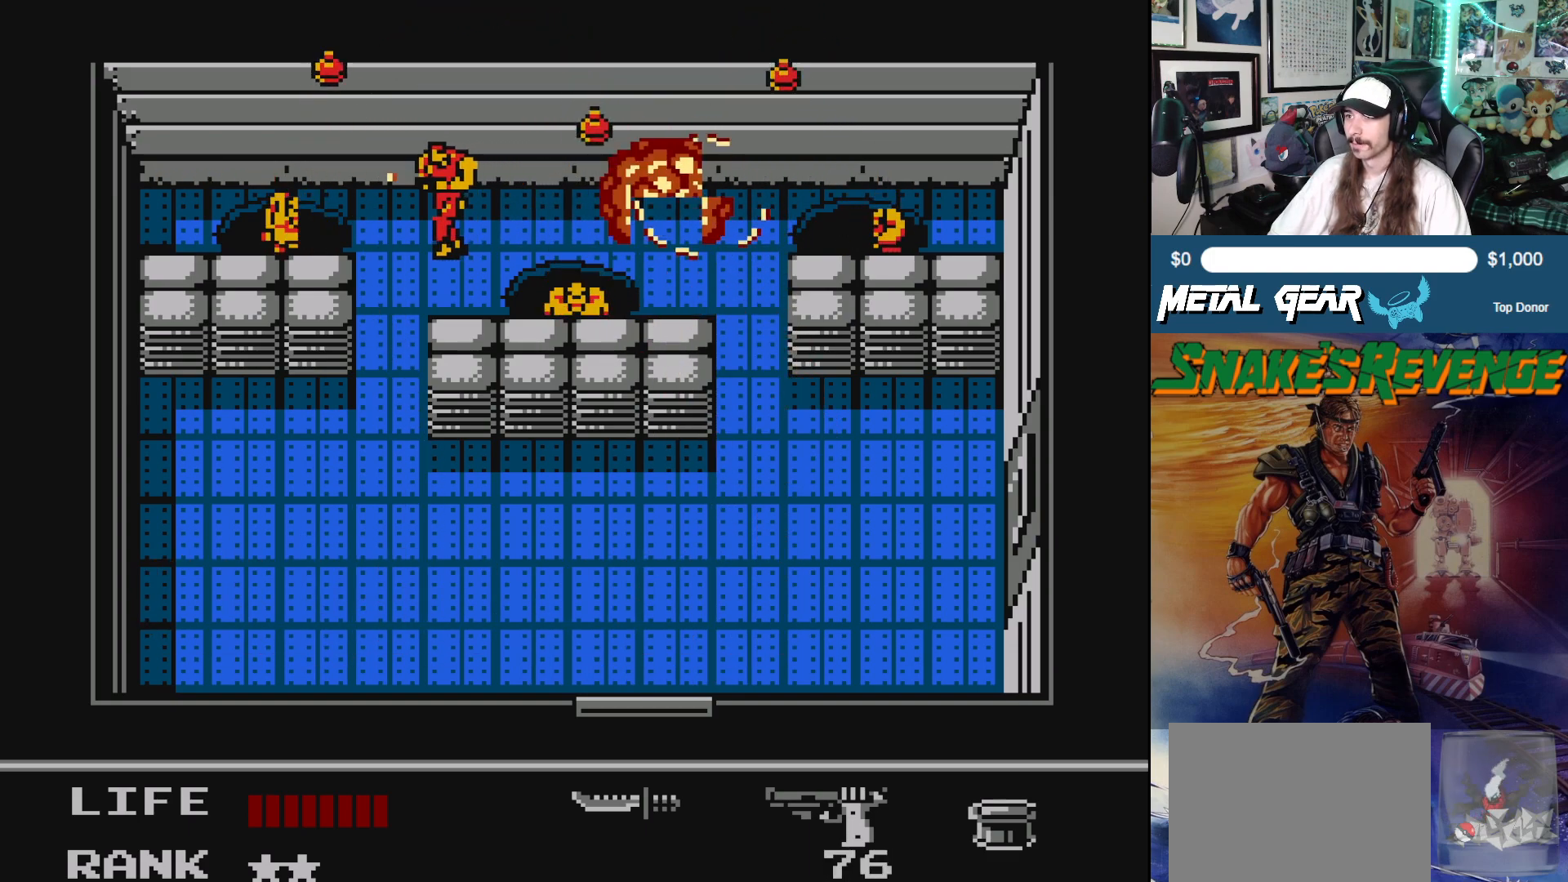
{"buttons": ["DPAD_DOWN"], "left_stick": "center", "events": [[33, "B", "down"], [83, "B", "up"], [150, "B", "down"], [233, "B", "up"], [300, "B", "down"], [383, "B", "up"], [433, "DPAD_DOWN", "down"]]}
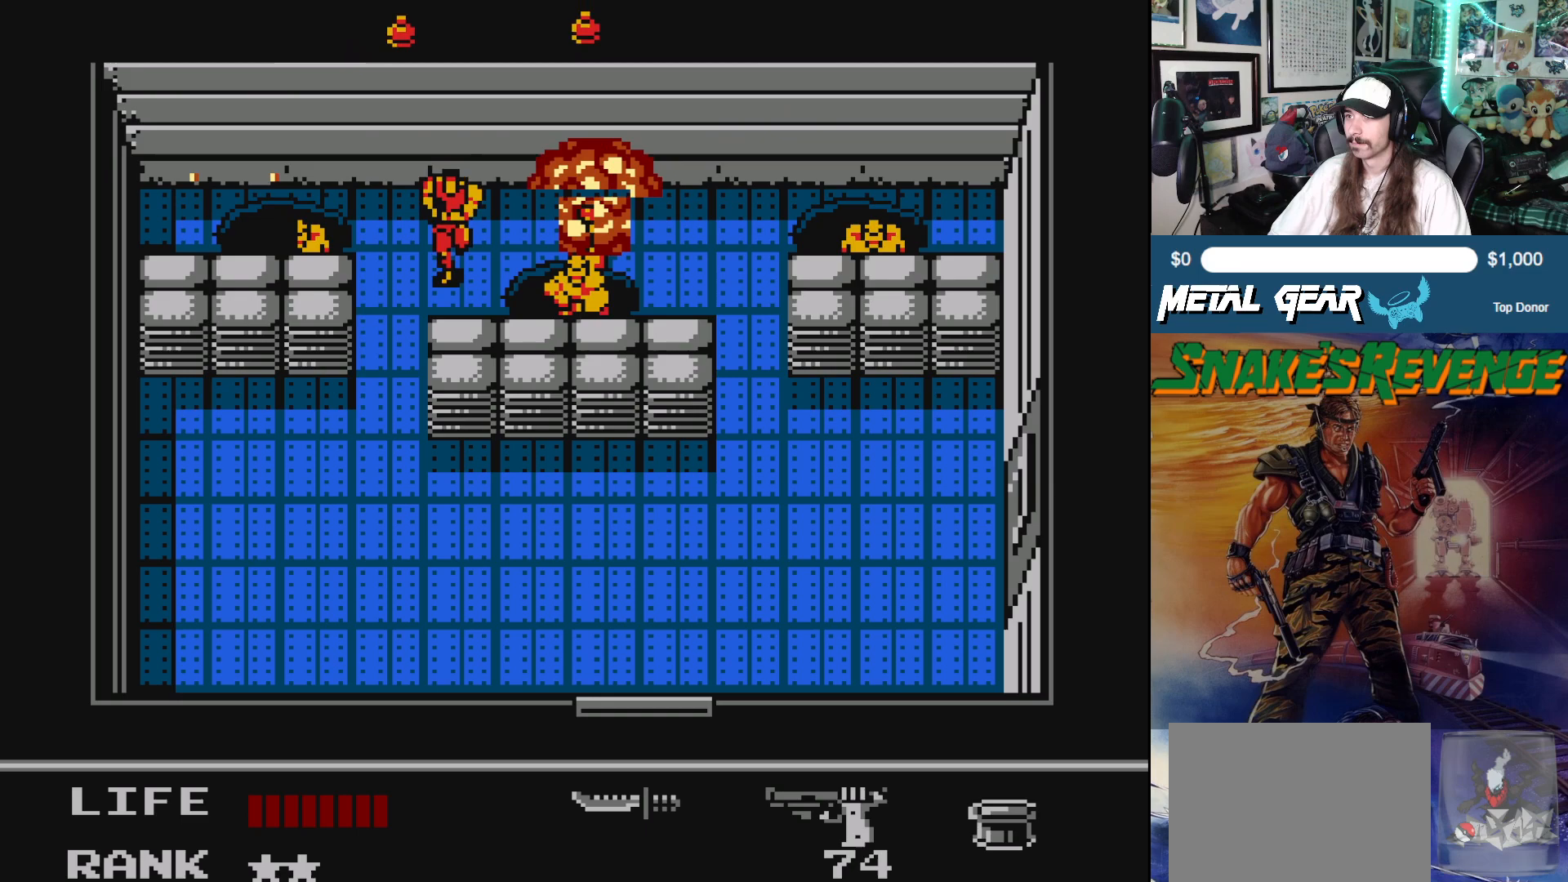
{"buttons": [], "left_stick": "center", "events": [[117, "DPAD_DOWN", "up"], [150, "DPAD_LEFT", "down"], [233, "B", "down"], [300, "DPAD_LEFT", "up"], [350, "B", "up"], [400, "B", "down"], [483, "B", "up"]]}
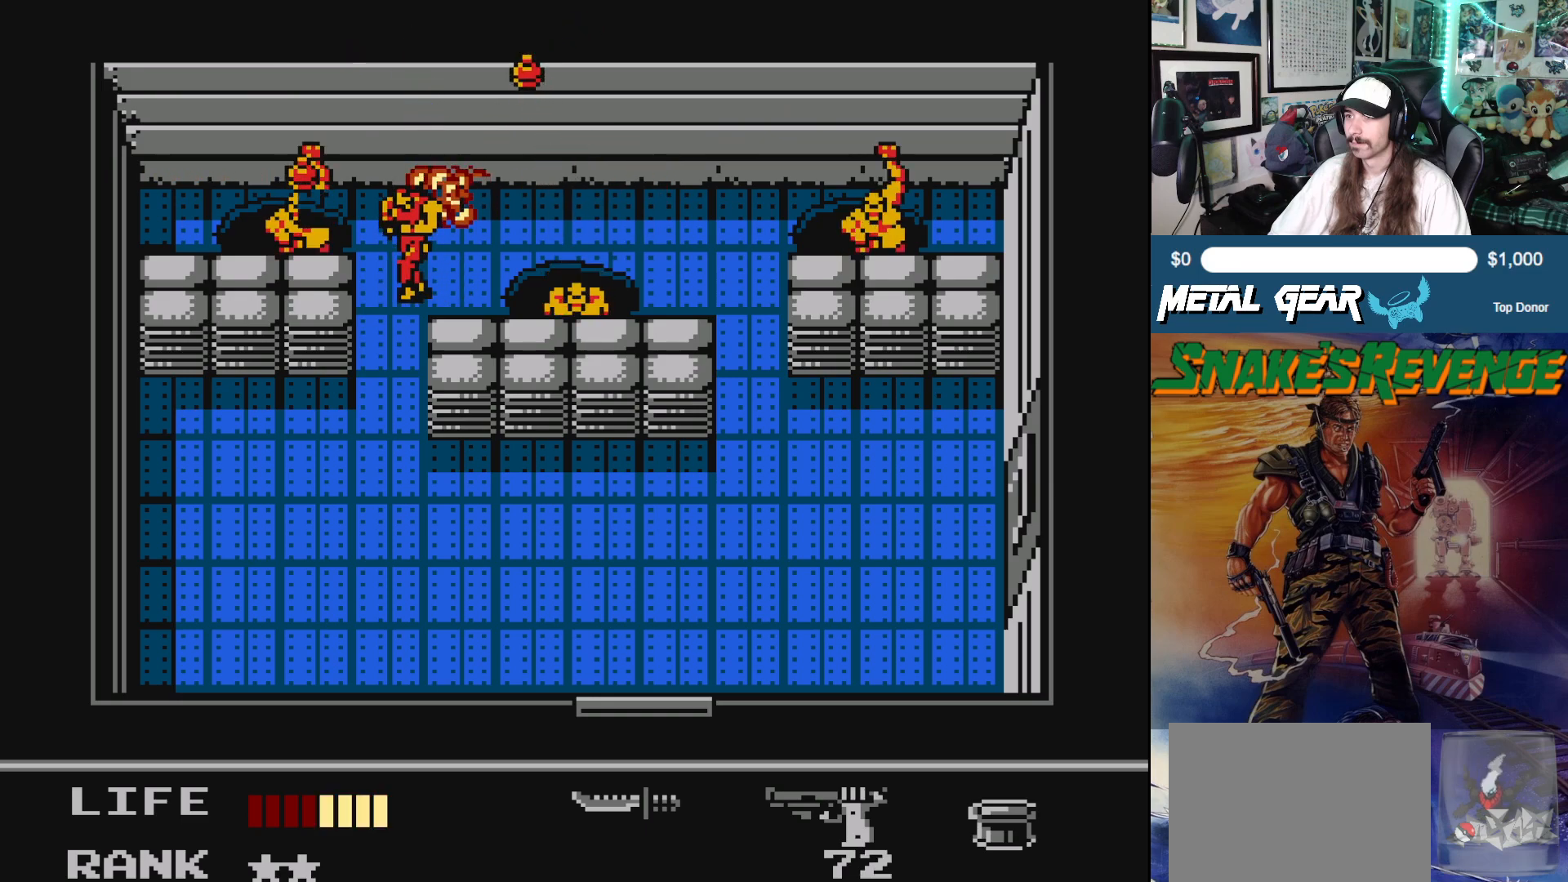
{"buttons": ["B"], "left_stick": "center", "events": [[50, "B", "down"], [150, "B", "up"], [200, "B", "down"], [300, "B", "up"], [350, "B", "down"], [433, "B", "up"], [483, "B", "down"]]}
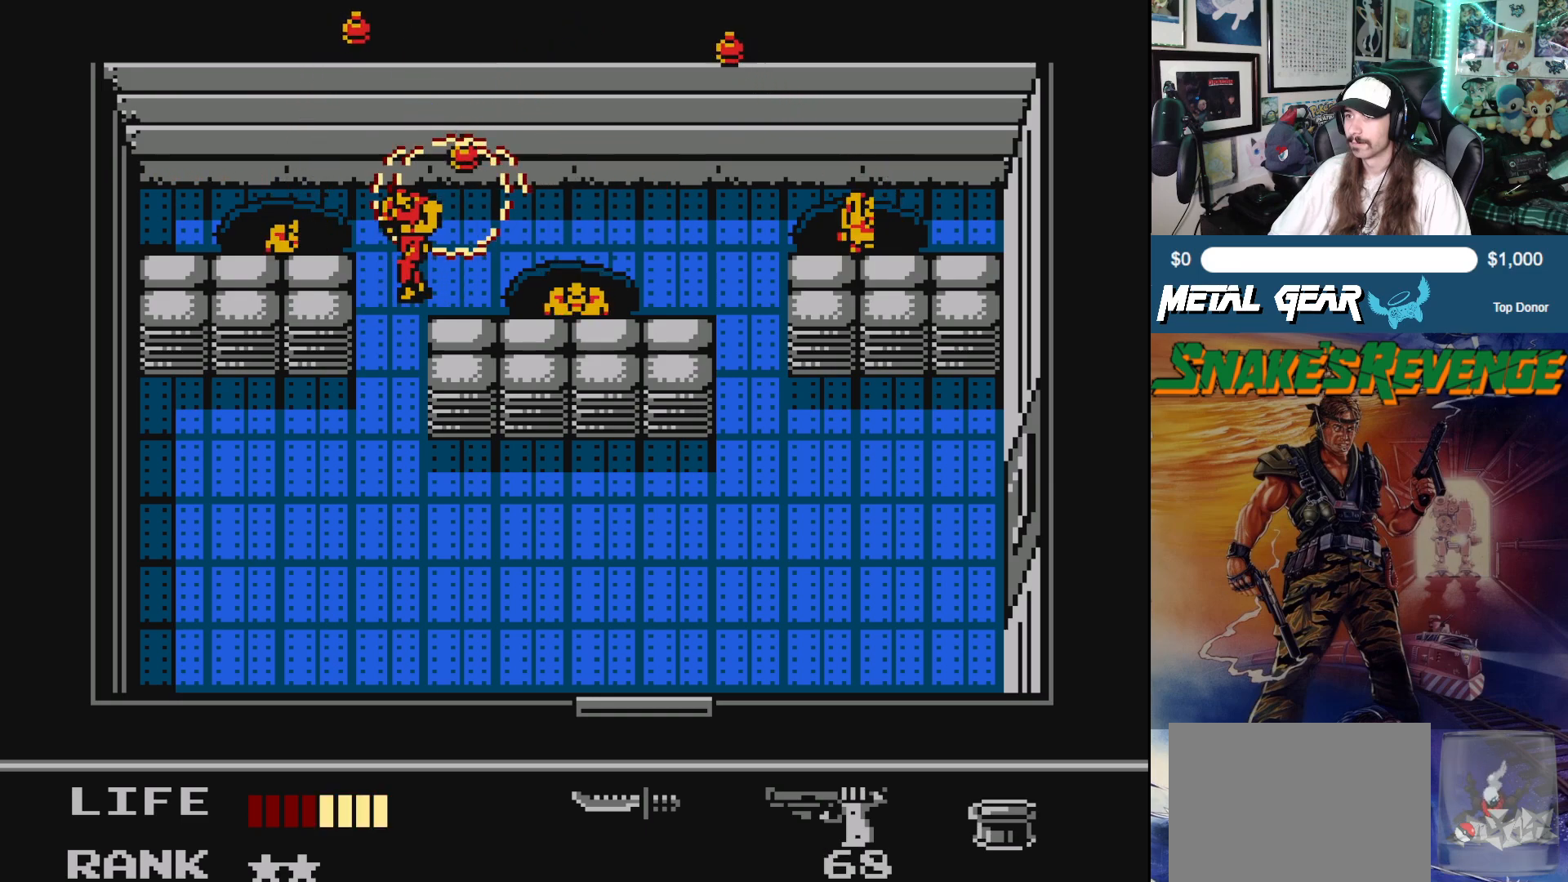
{"buttons": ["DPAD_RIGHT"], "left_stick": "center", "events": [[50, "B", "up"], [117, "B", "down"], [217, "B", "up"], [283, "B", "down"], [383, "B", "up"], [450, "DPAD_RIGHT", "down"]]}
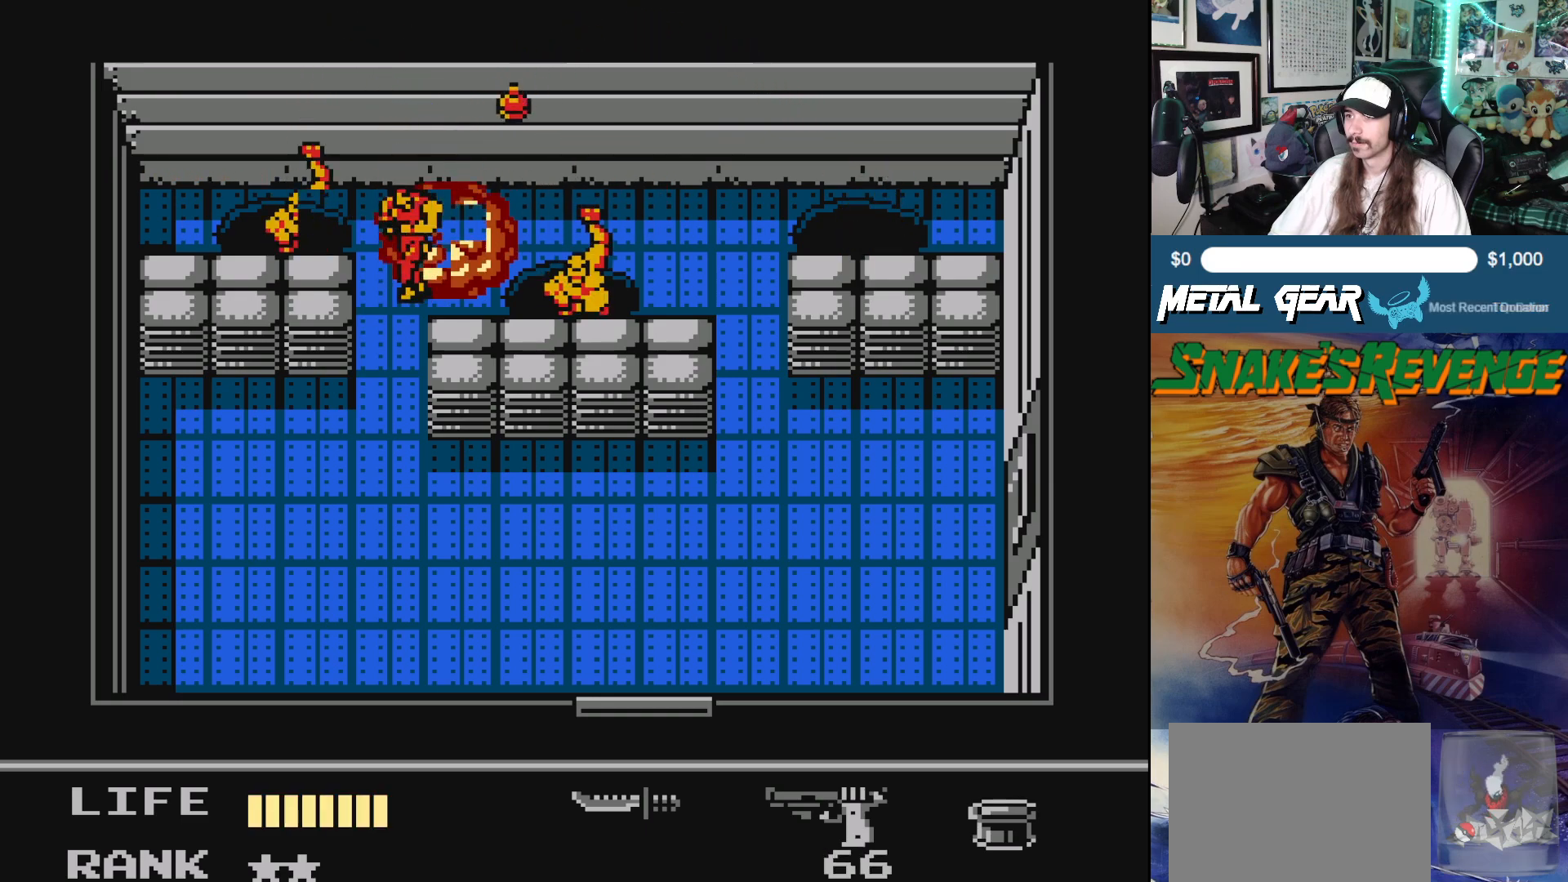
{"buttons": [], "left_stick": "center", "events": [[50, "B", "down"], [100, "DPAD_RIGHT", "up"], [133, "B", "up"], [200, "B", "down"], [283, "B", "up"]]}